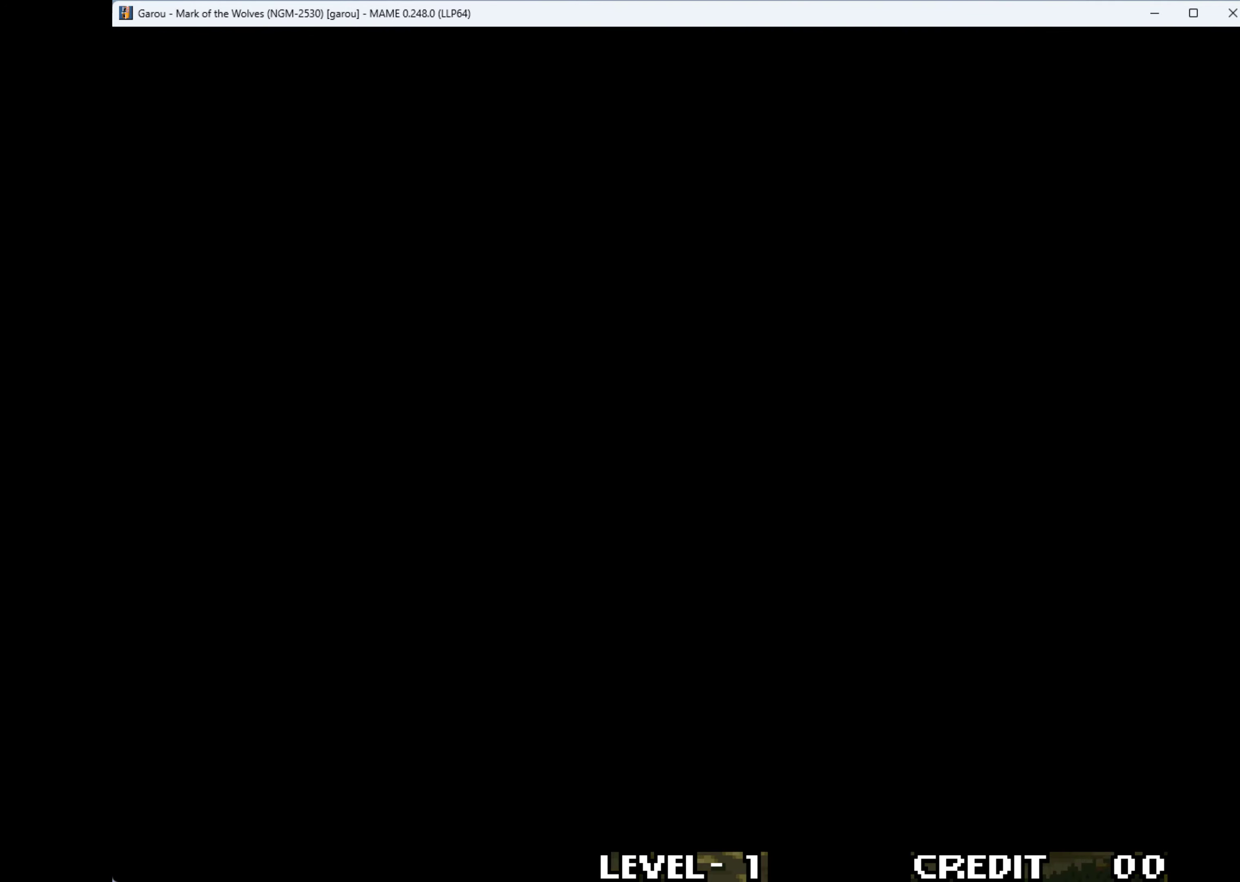
Gameplay with keyboard; each line is a JSON object with the keys held at the frame after it. "events" lists presses ("down") and releases ("up") of "1", "2", "3", "4", "a", "alt", "ctrl", "d", "down", "e", "h", "left", "q", "r", "right", "s", "shift", "space", "tab", "up", "w", "x" and "z" between this image and that frame as [ms after this image, input, new state], when the widget could be followed in between. No other keys are recorded. Mouse input is not recorded.
{"keys": [], "events": []}
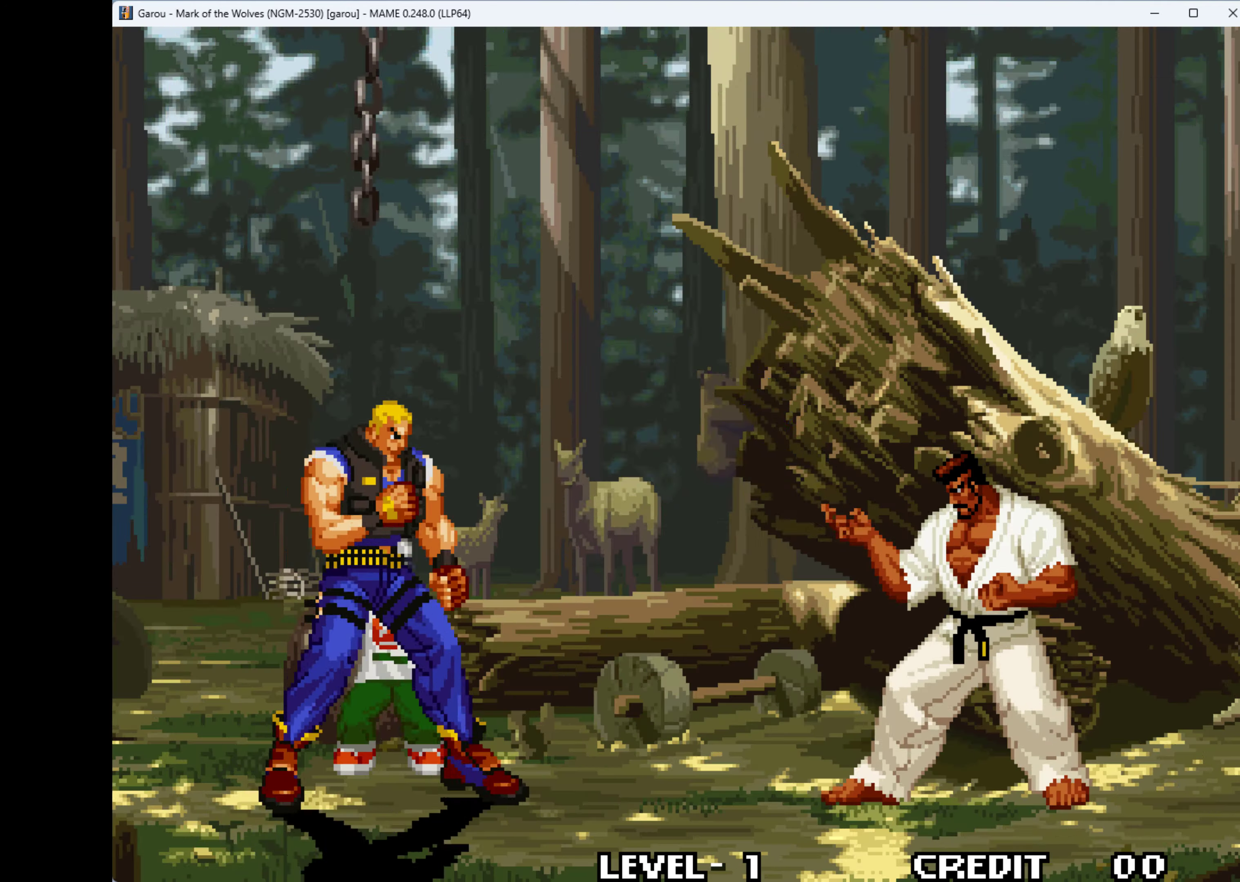
{"keys": ["q"], "events": [[100, "q", "down"], [333, "q", "up"], [466, "q", "down"]]}
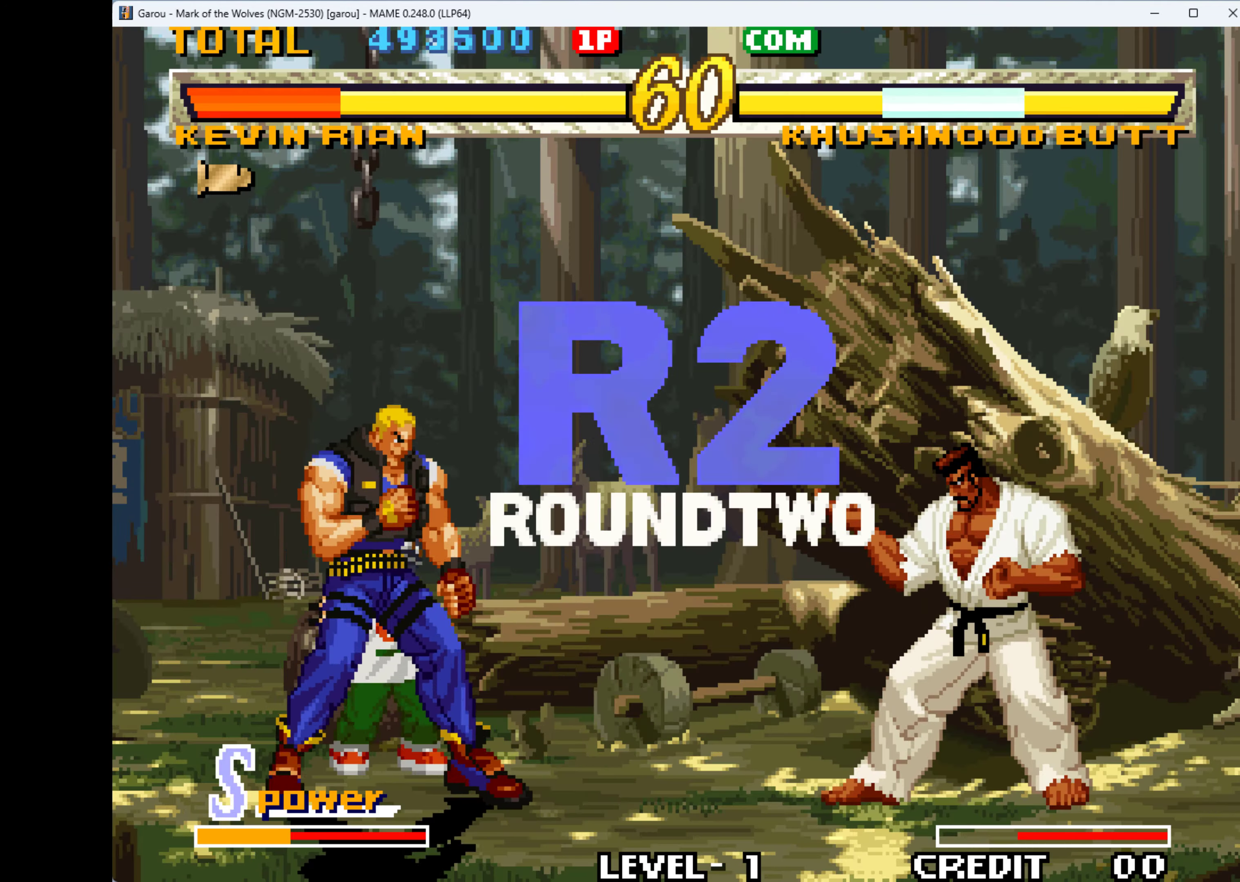
{"keys": ["right"], "events": [[166, "q", "up"], [366, "right", "down"]]}
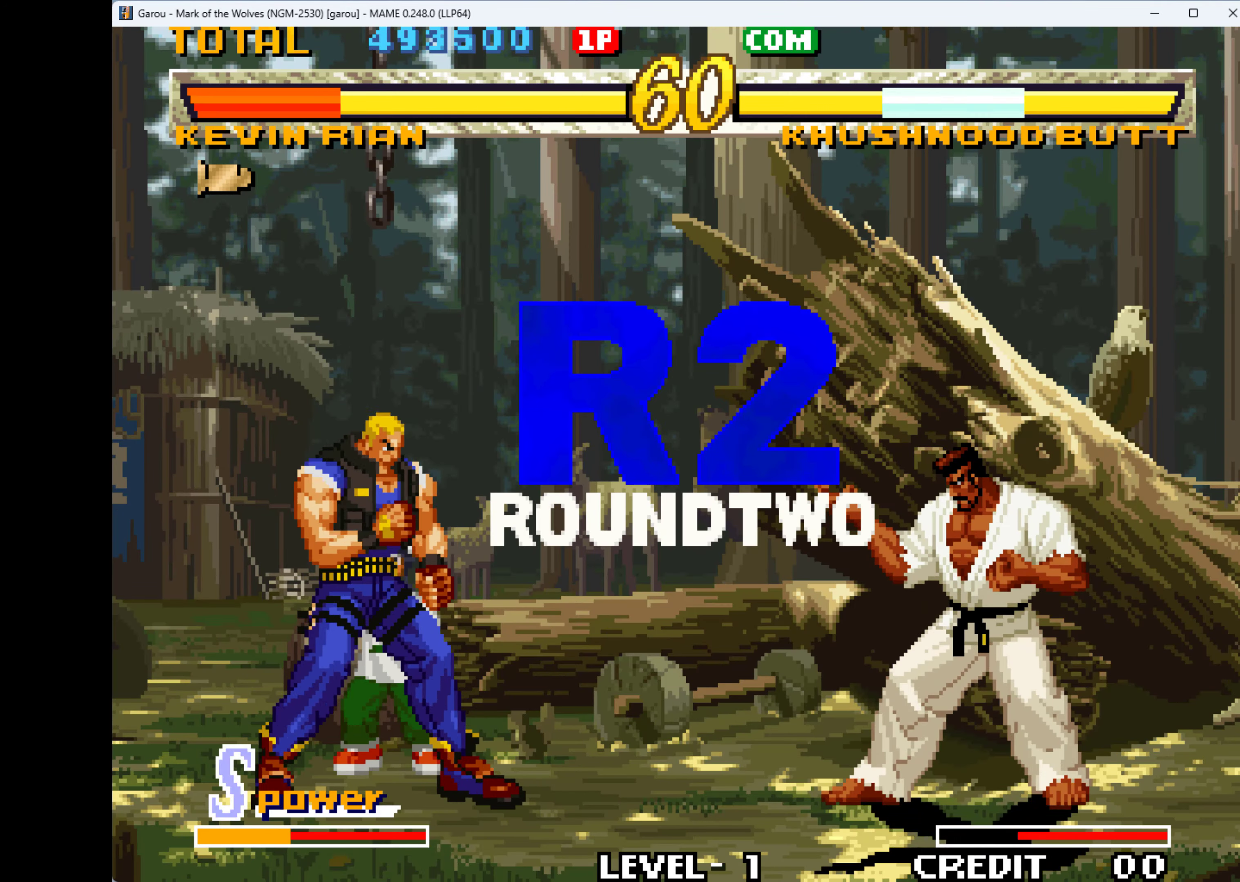
{"keys": ["right"], "events": []}
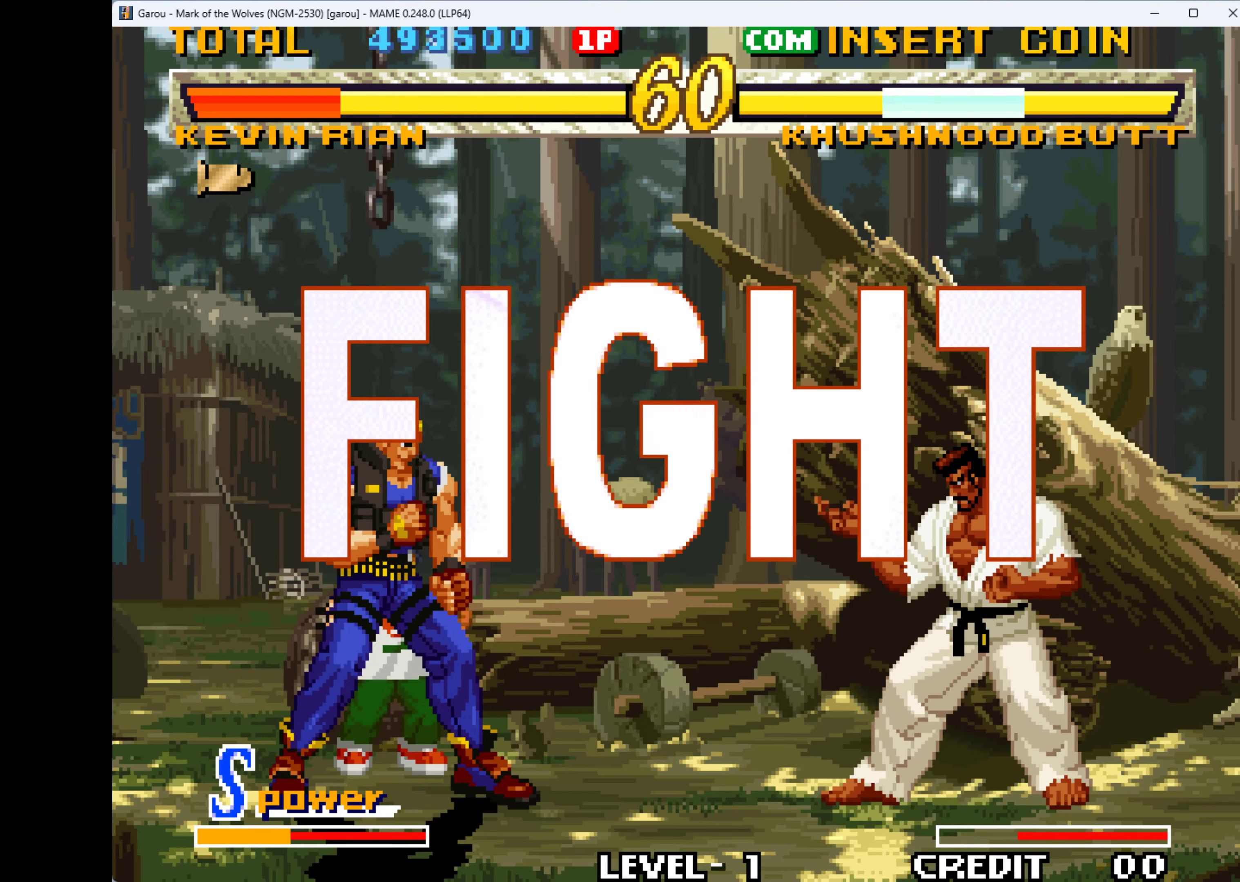
{"keys": ["right"], "events": []}
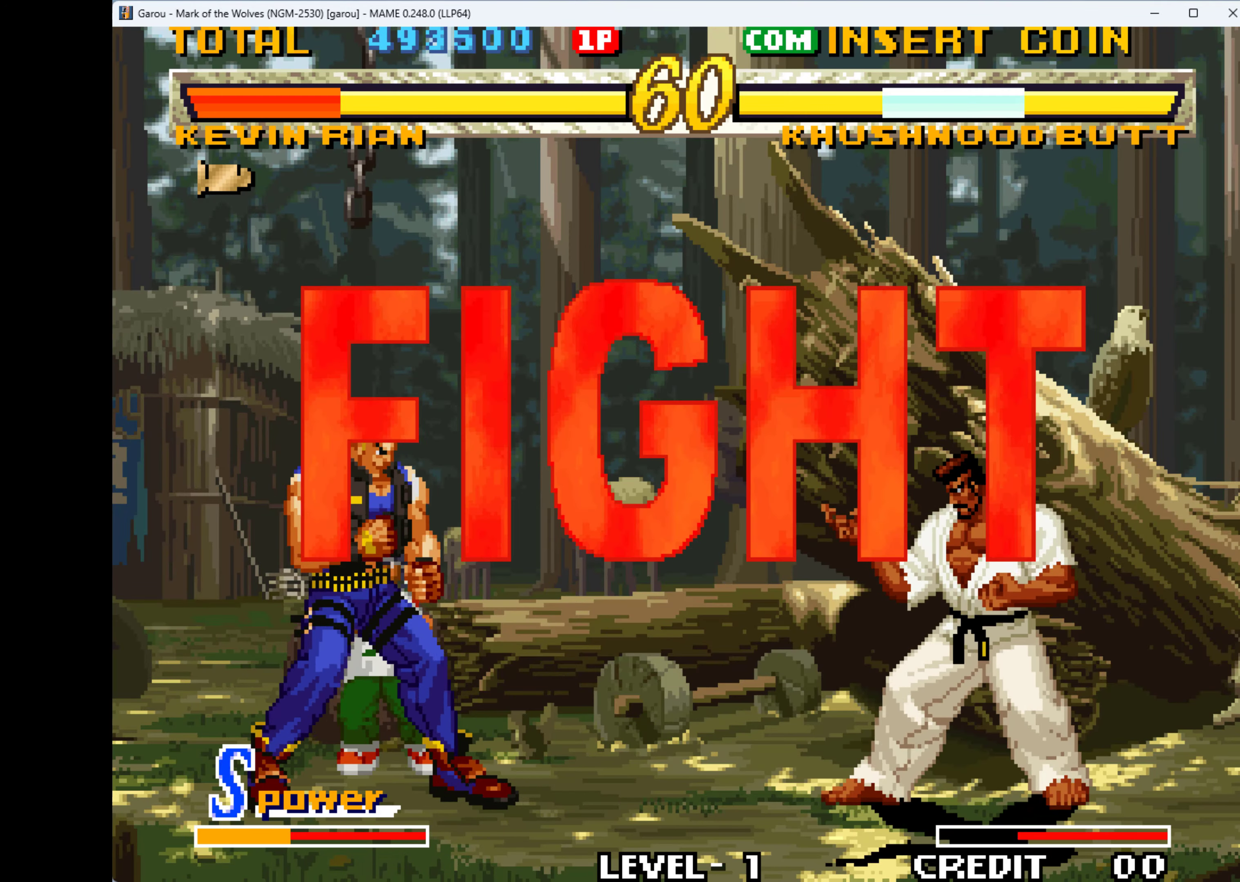
{"keys": ["right"], "events": []}
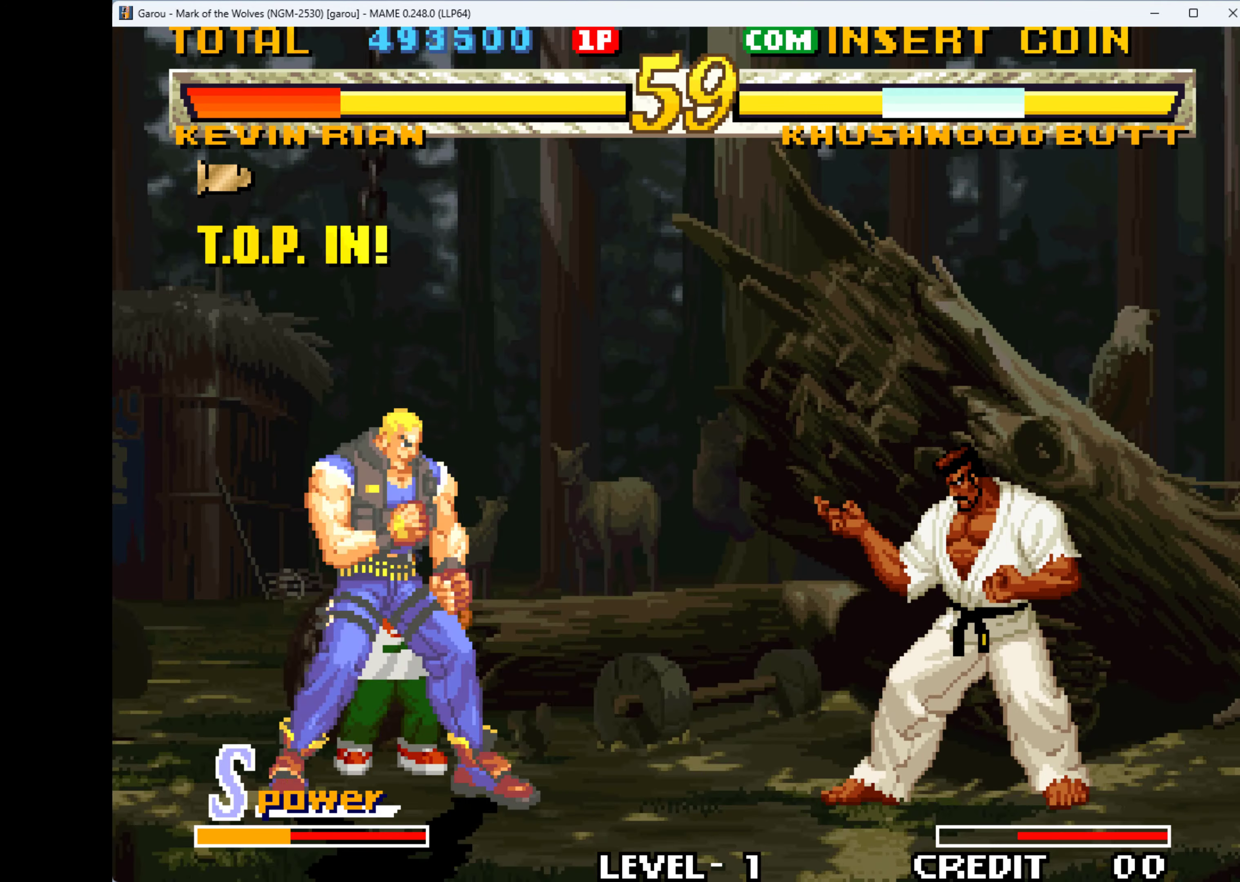
{"keys": [], "events": [[266, "up", "down"], [466, "up", "up"], [500, "right", "up"]]}
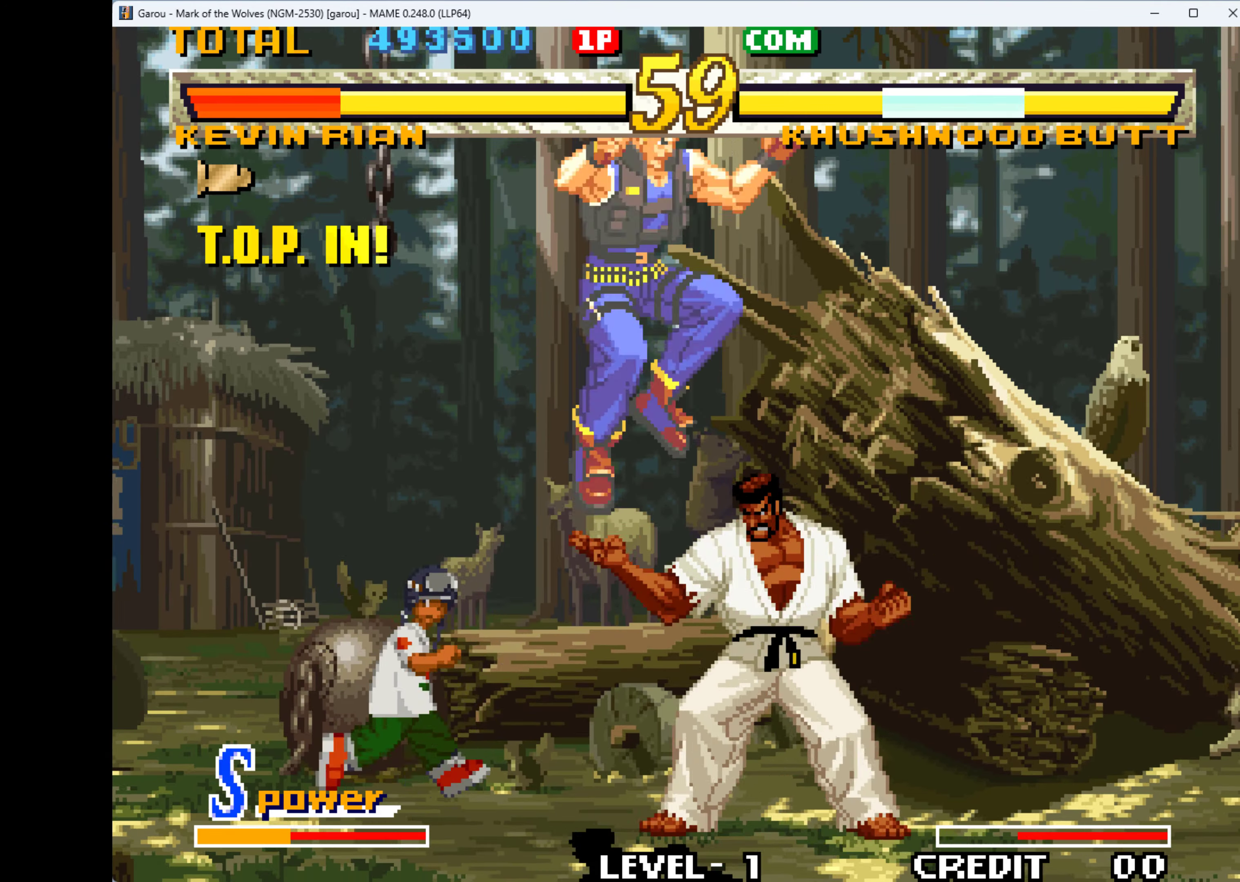
{"keys": ["left", "q"], "events": [[133, "down", "down"], [133, "q", "down"], [200, "right", "down"], [233, "down", "up"], [233, "q", "up"], [266, "q", "down"], [333, "down", "down"], [400, "q", "up"], [400, "right", "up"], [433, "down", "up"], [433, "left", "down"], [433, "q", "down"]]}
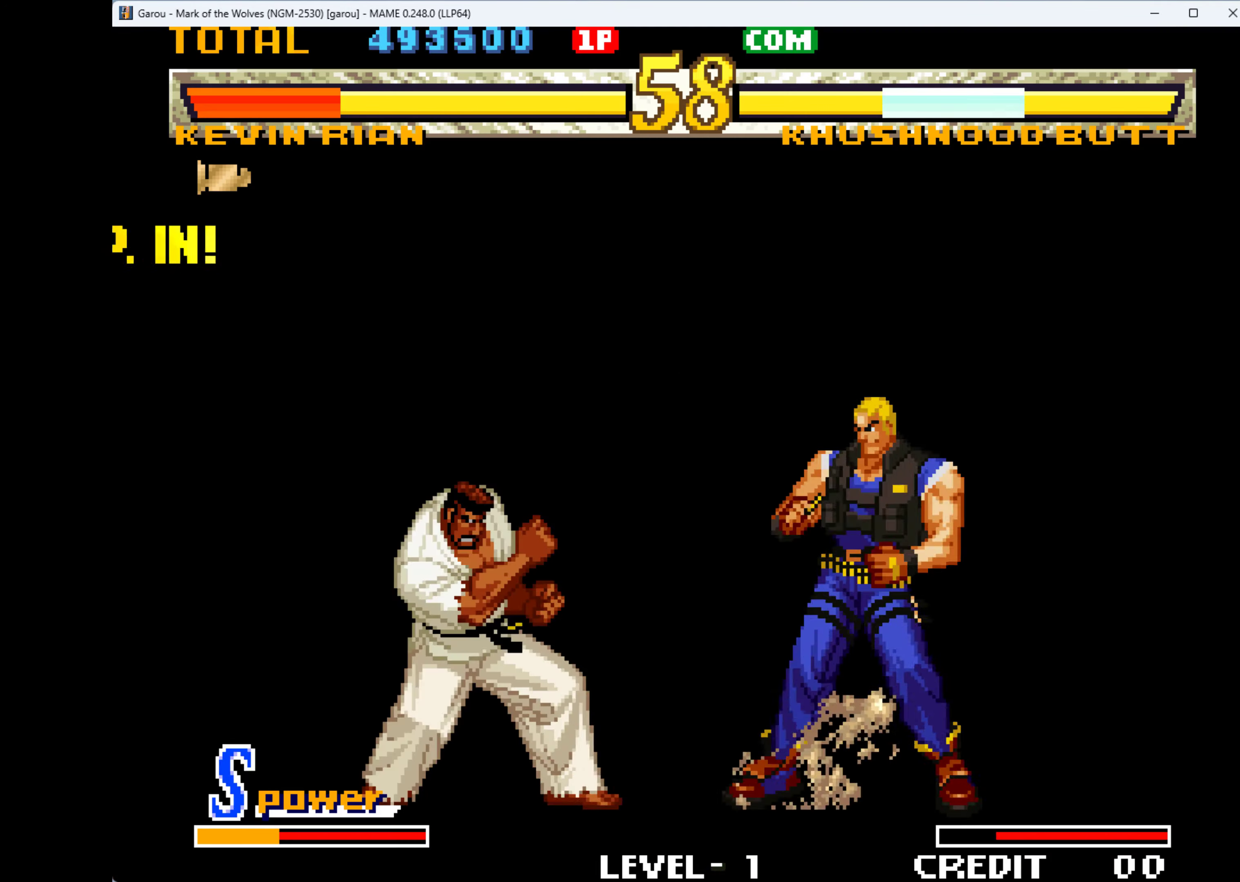
{"keys": ["down", "left", "q"], "events": [[33, "down", "down"], [33, "q", "up"], [66, "left", "up"], [66, "q", "down"], [100, "down", "up"], [100, "left", "down"], [167, "q", "up"], [234, "down", "down"], [234, "left", "up"], [234, "q", "down"], [300, "down", "up"], [300, "left", "down"], [300, "q", "up"], [334, "q", "down"], [400, "down", "down"]]}
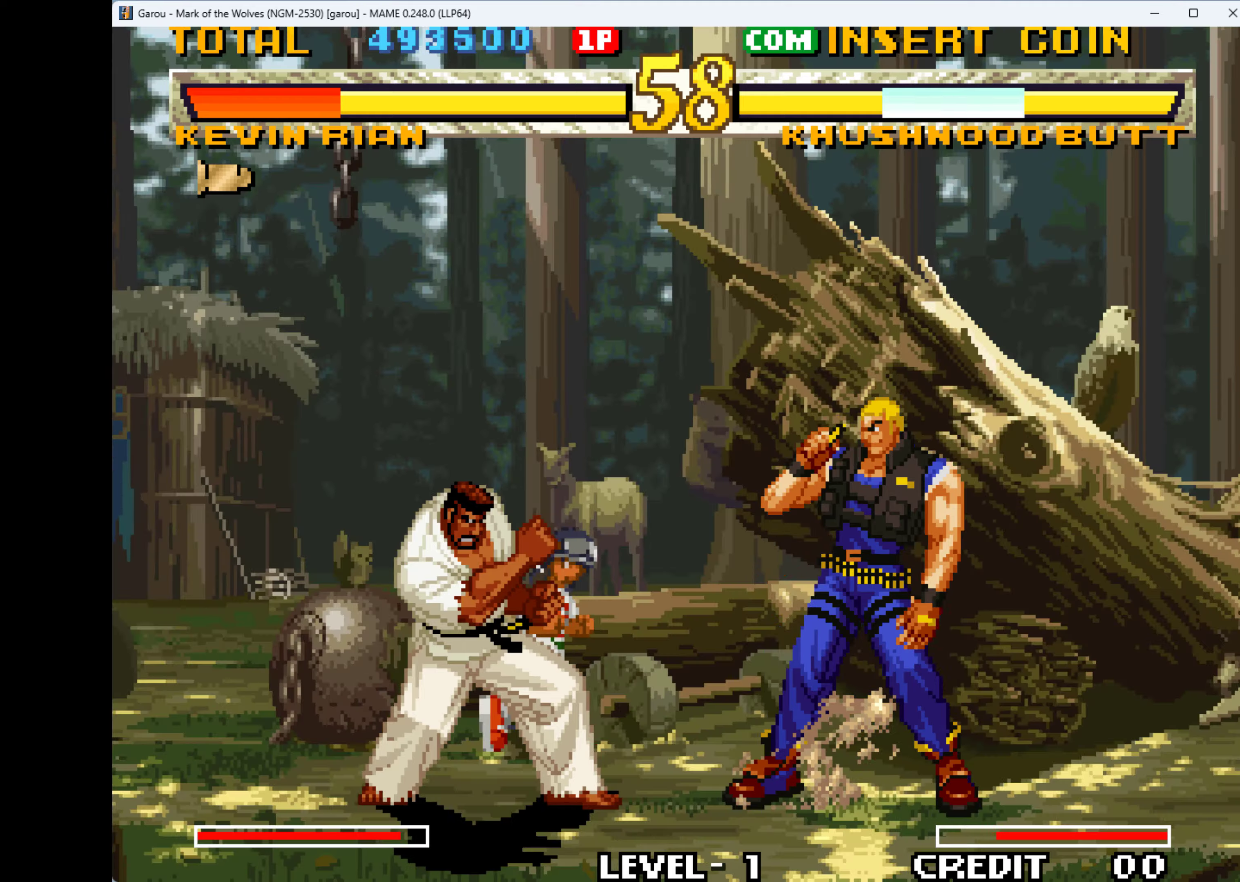
{"keys": [], "events": [[34, "down", "up"], [100, "q", "up"], [134, "left", "up"]]}
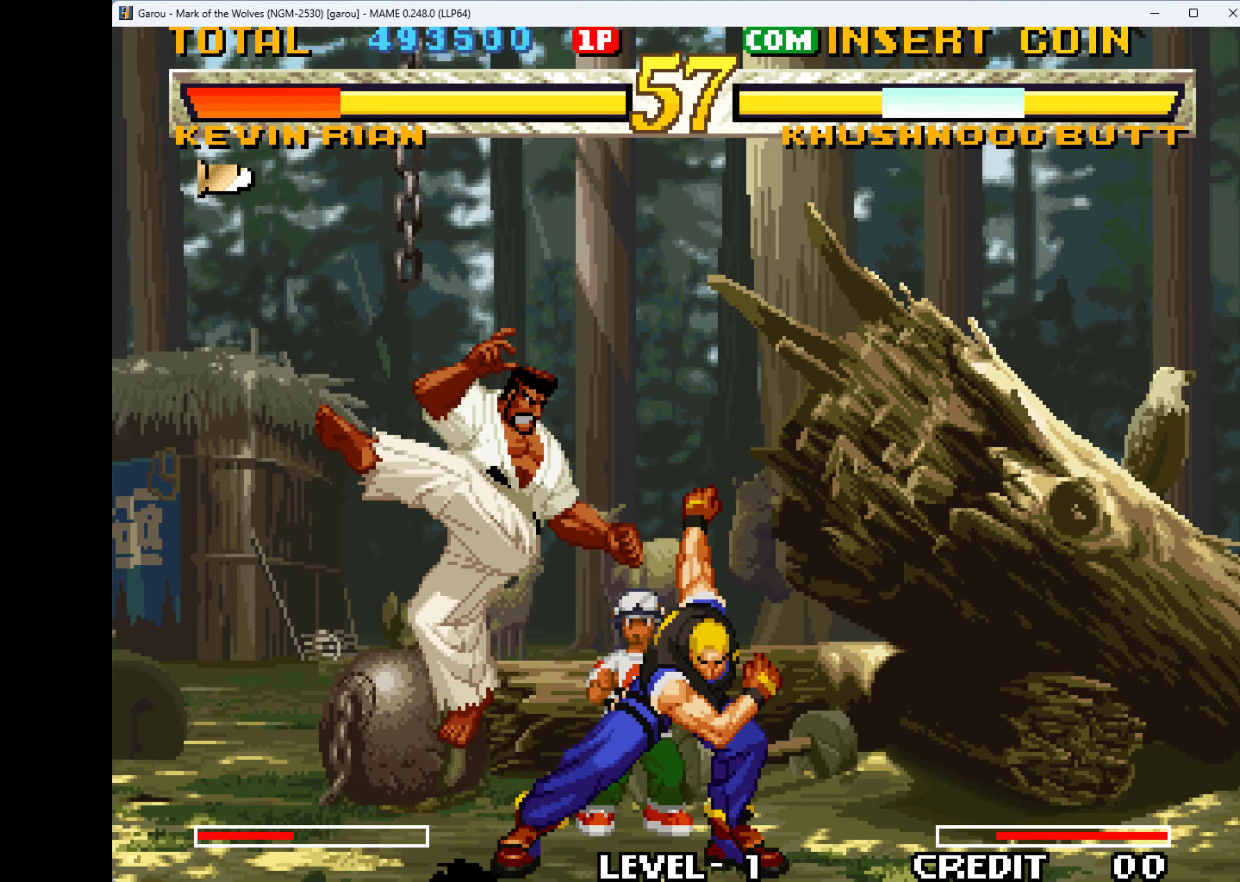
{"keys": [], "events": []}
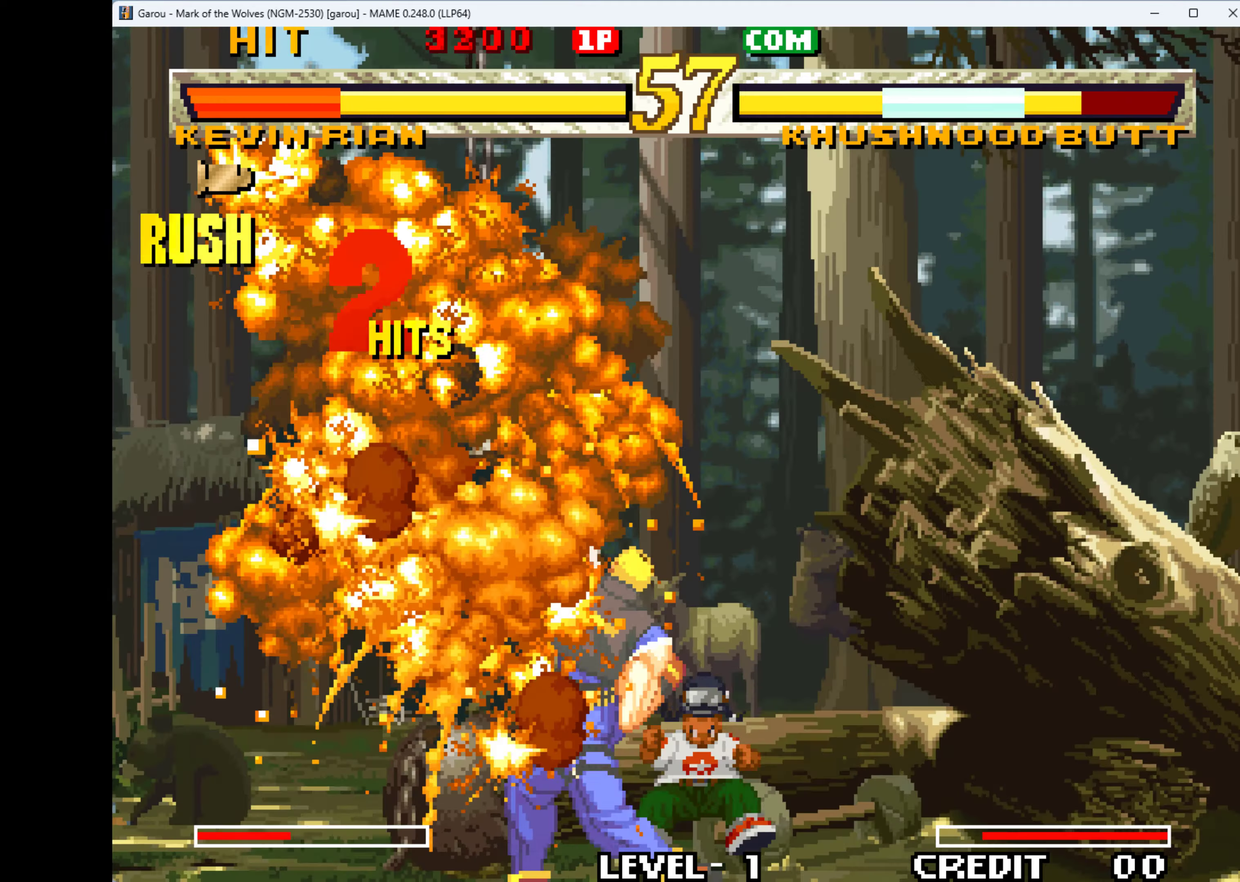
{"keys": [], "events": []}
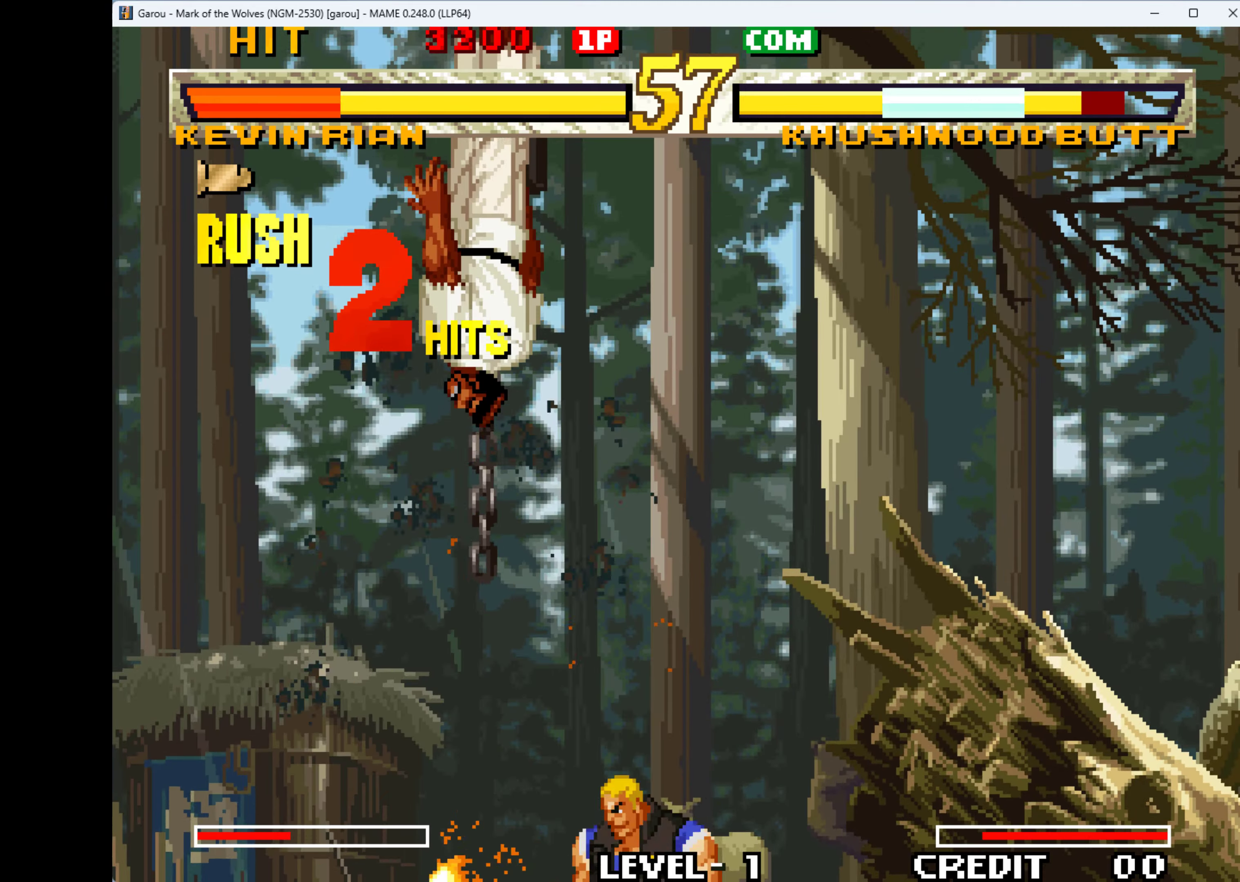
{"keys": [], "events": []}
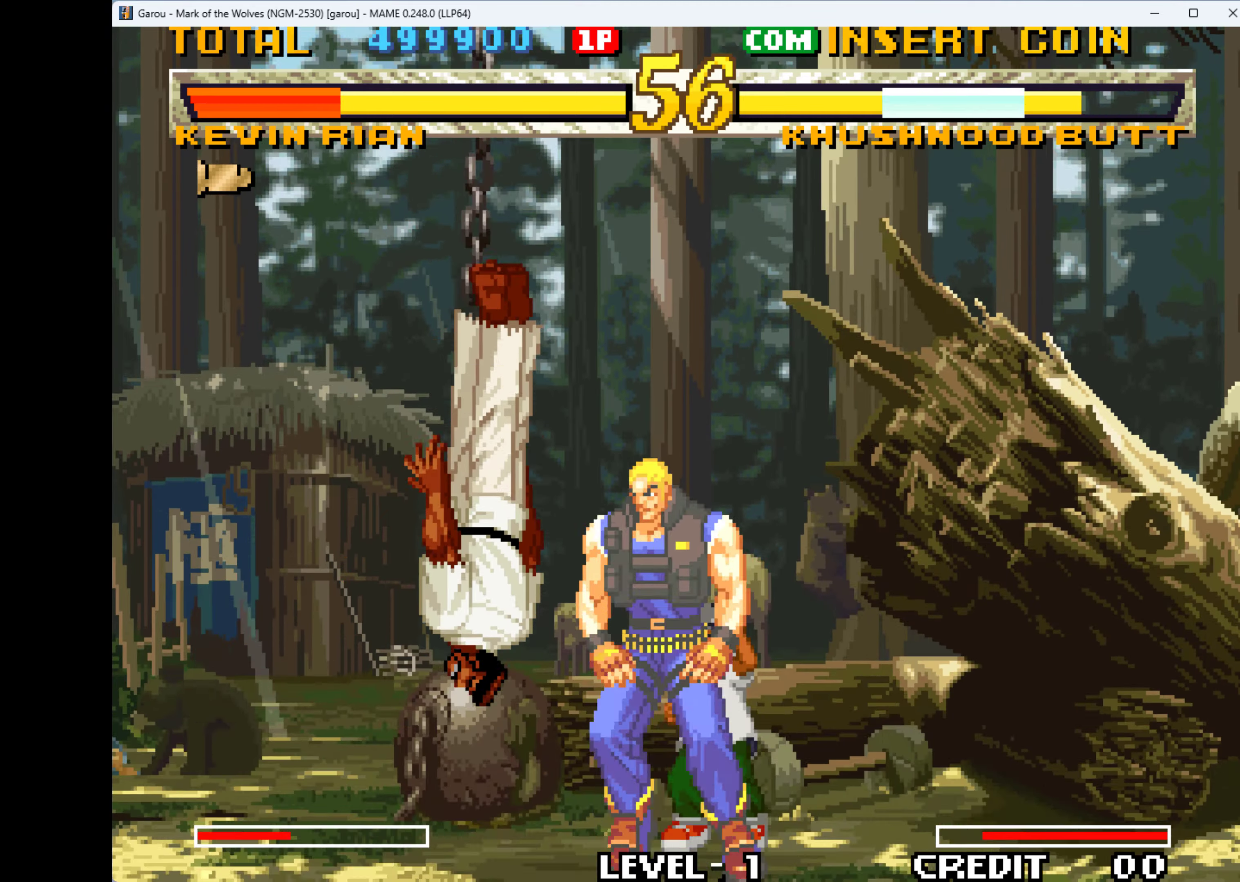
{"keys": ["left"], "events": [[300, "left", "down"]]}
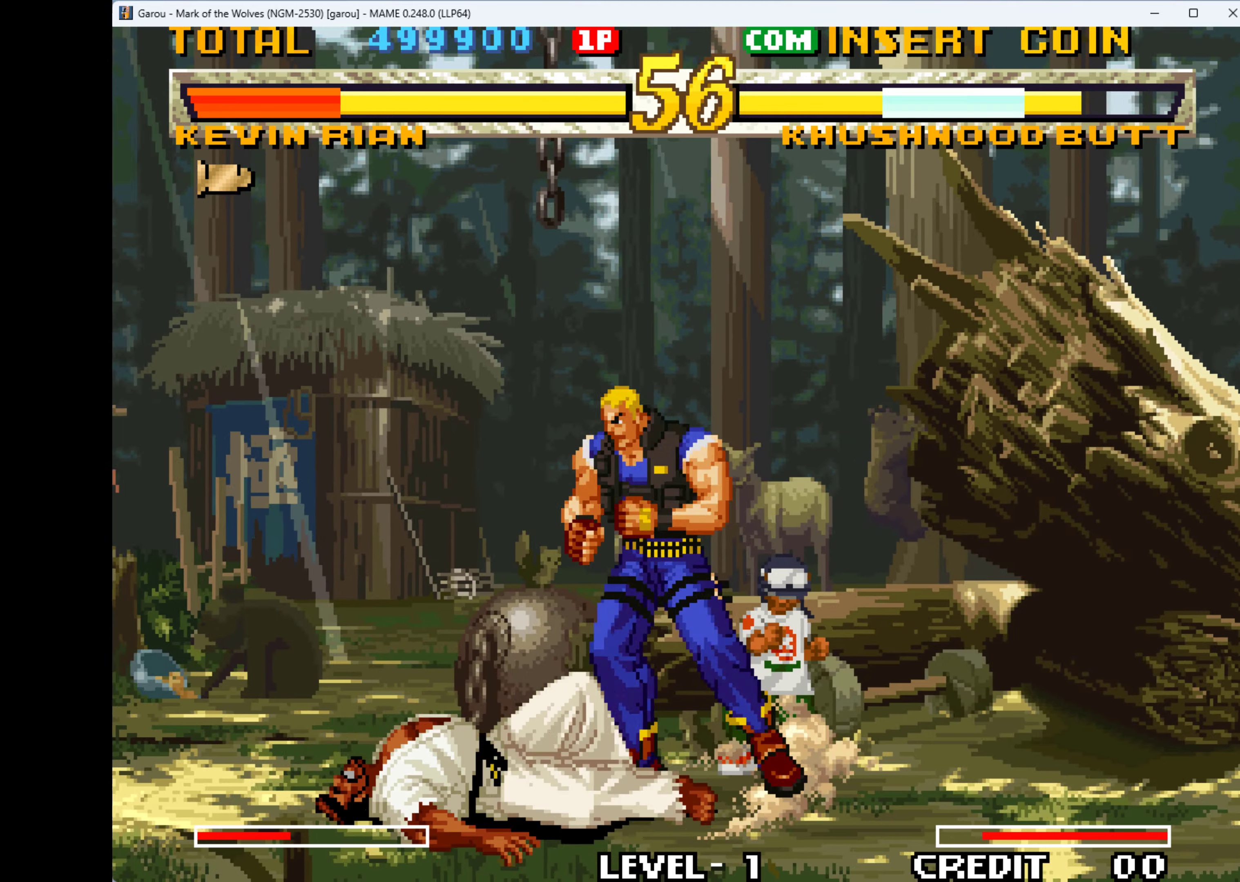
{"keys": ["left"], "events": []}
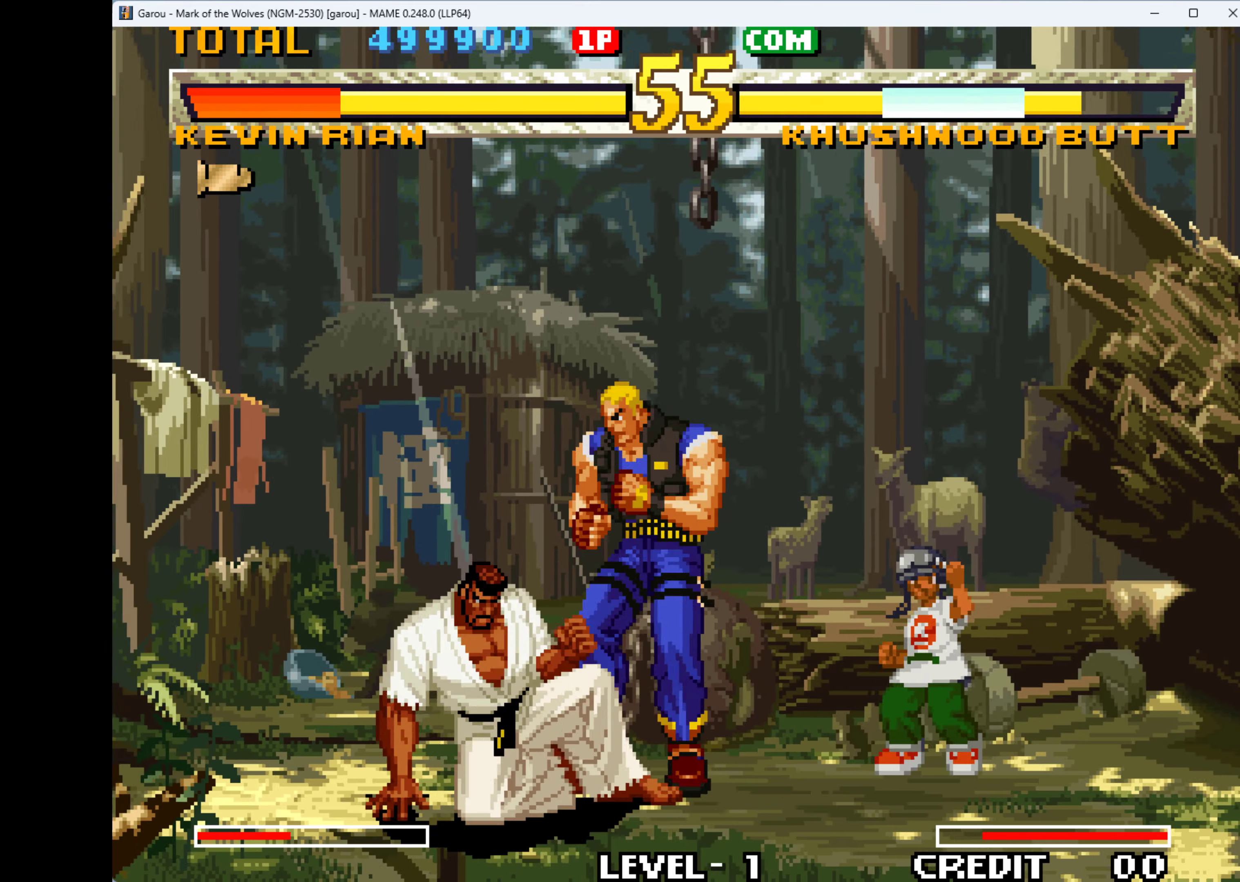
{"keys": ["left", "q"], "events": [[167, "q", "down"], [234, "q", "up"], [300, "q", "down"], [400, "q", "up"], [434, "q", "down"]]}
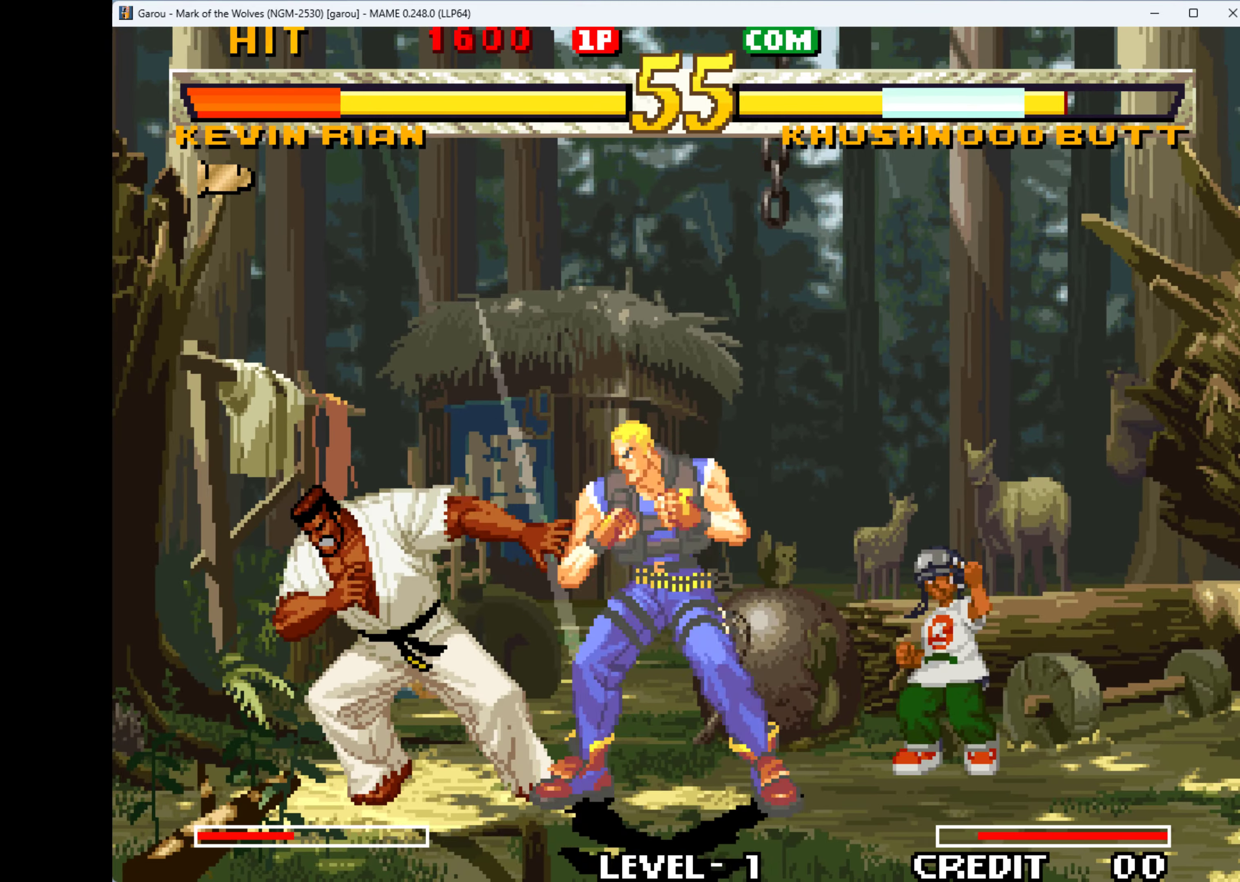
{"keys": ["q", "right"], "events": [[34, "q", "up"], [67, "q", "down"], [100, "down", "down"], [167, "left", "up"], [167, "q", "up"], [200, "q", "down"], [200, "right", "down"], [234, "down", "up"], [300, "q", "up"], [367, "down", "down"], [367, "q", "down"], [367, "right", "up"], [467, "q", "up"], [467, "right", "down"], [500, "down", "up"], [500, "q", "down"]]}
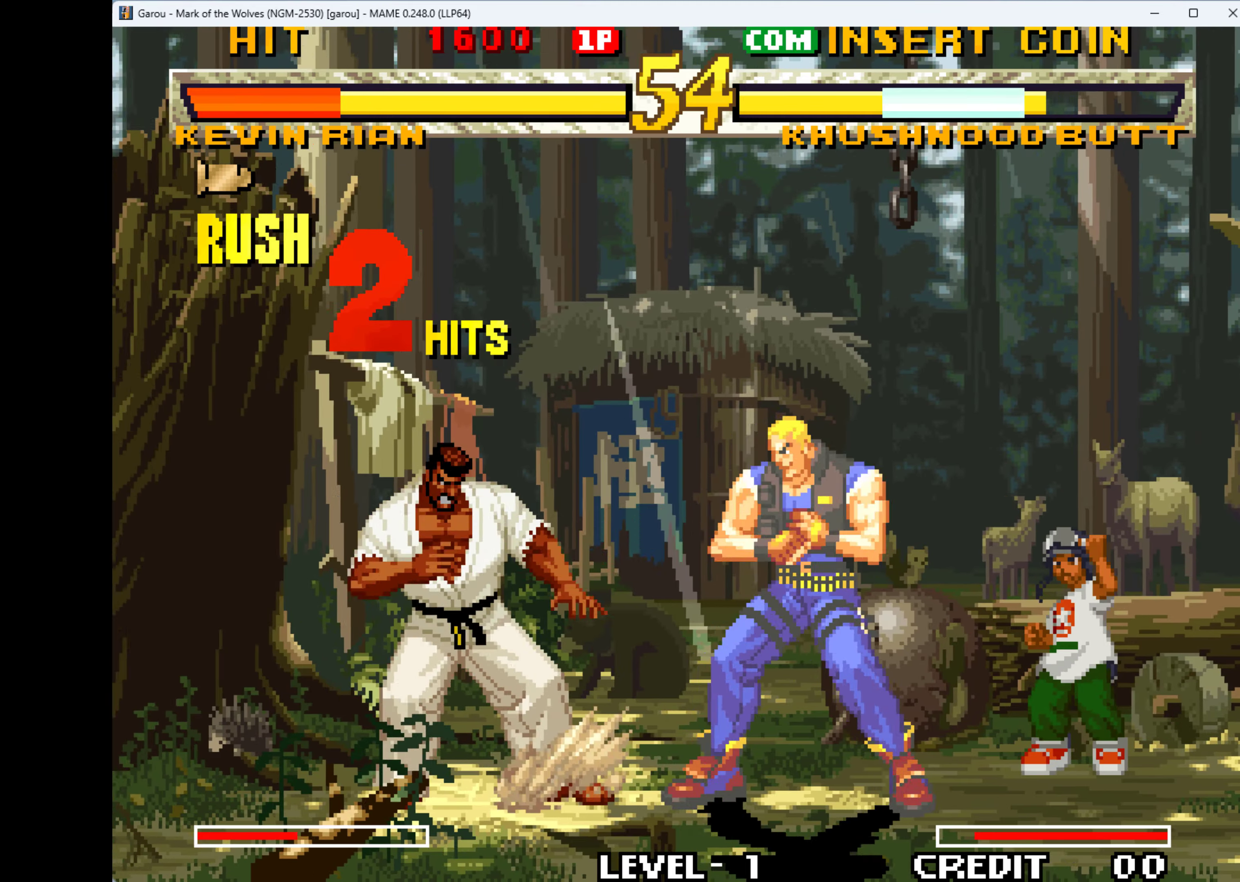
{"keys": ["down", "q"], "events": [[34, "down", "down"], [67, "q", "up"], [67, "right", "up"], [134, "q", "down"], [200, "down", "up"], [200, "q", "up"], [200, "right", "down"], [267, "down", "down"], [267, "q", "down"], [334, "right", "up"], [367, "q", "up"], [400, "down", "up"], [400, "right", "down"], [467, "down", "down"], [467, "q", "down"], [500, "right", "up"]]}
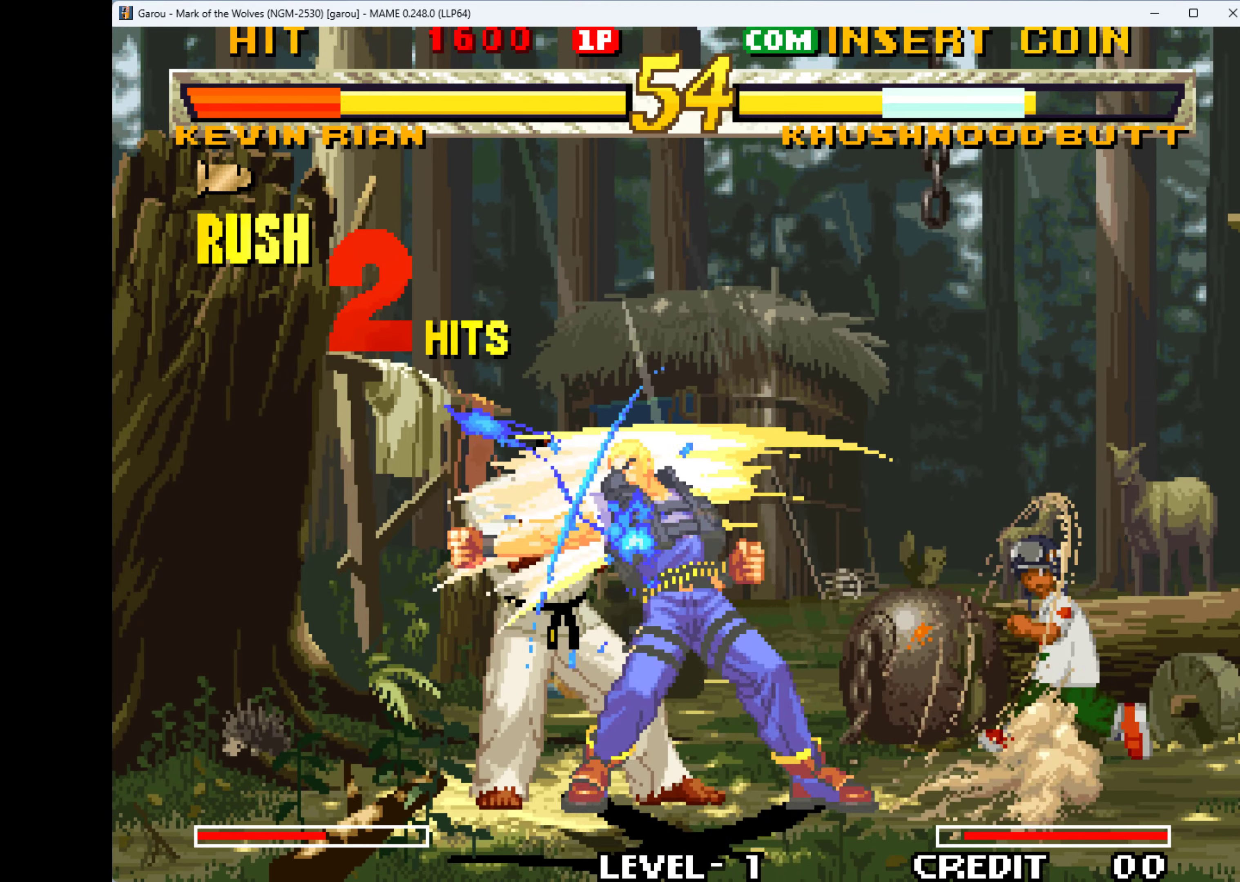
{"keys": ["down", "left", "q"], "events": [[34, "q", "up"], [100, "down", "up"], [100, "left", "down"], [100, "q", "down"], [200, "down", "down"], [200, "q", "up"], [234, "left", "up"], [234, "q", "down"], [300, "left", "down"], [334, "down", "up"], [334, "q", "up"], [367, "down", "down"], [434, "left", "up"], [434, "q", "down"], [500, "left", "down"]]}
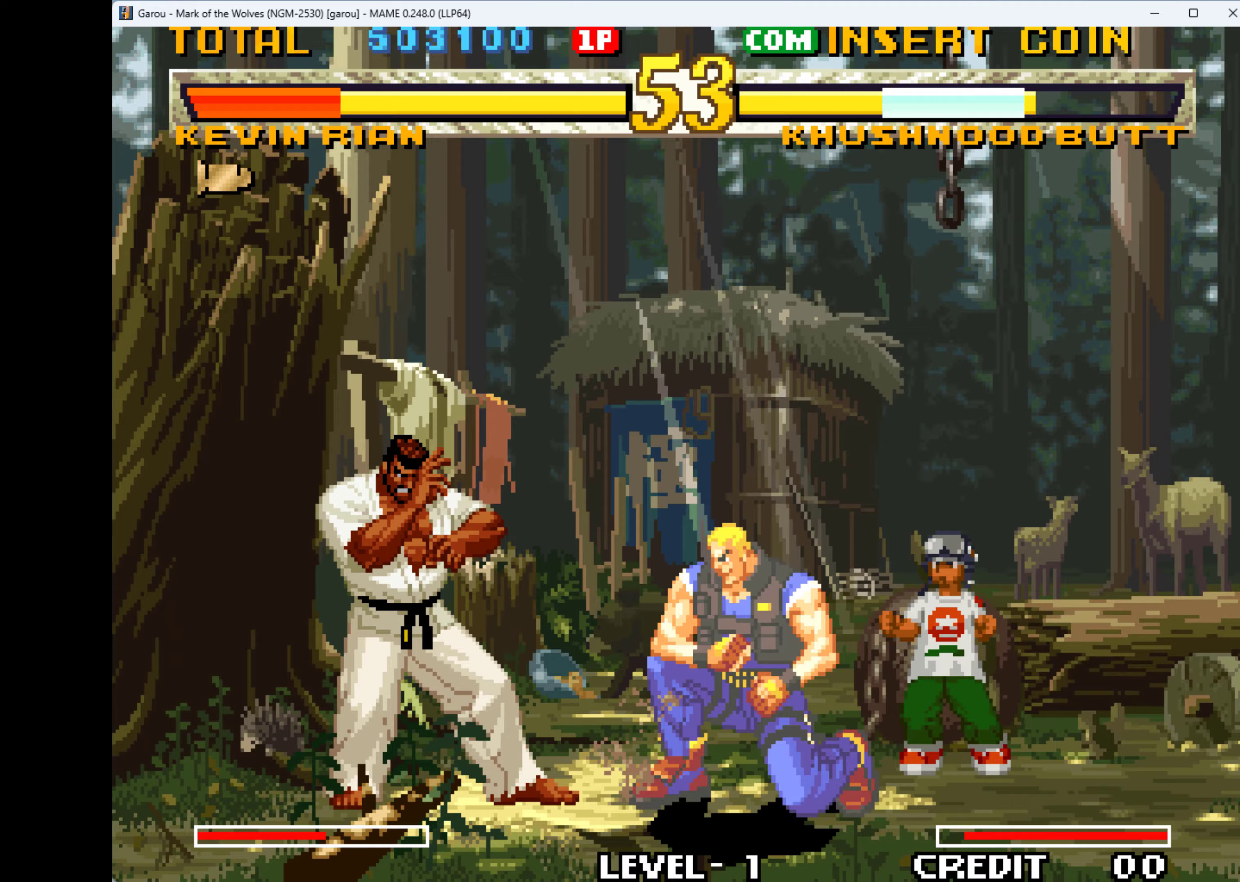
{"keys": ["down"], "events": [[33, "down", "up"], [33, "q", "up"], [67, "down", "down"], [67, "left", "up"], [67, "q", "down"], [100, "left", "down"], [167, "down", "up"], [167, "q", "up"], [267, "down", "down"], [267, "left", "up"], [267, "q", "down"], [333, "down", "up"], [333, "left", "down"], [333, "q", "up"], [400, "q", "down"], [467, "down", "down"], [467, "left", "up"], [500, "q", "up"]]}
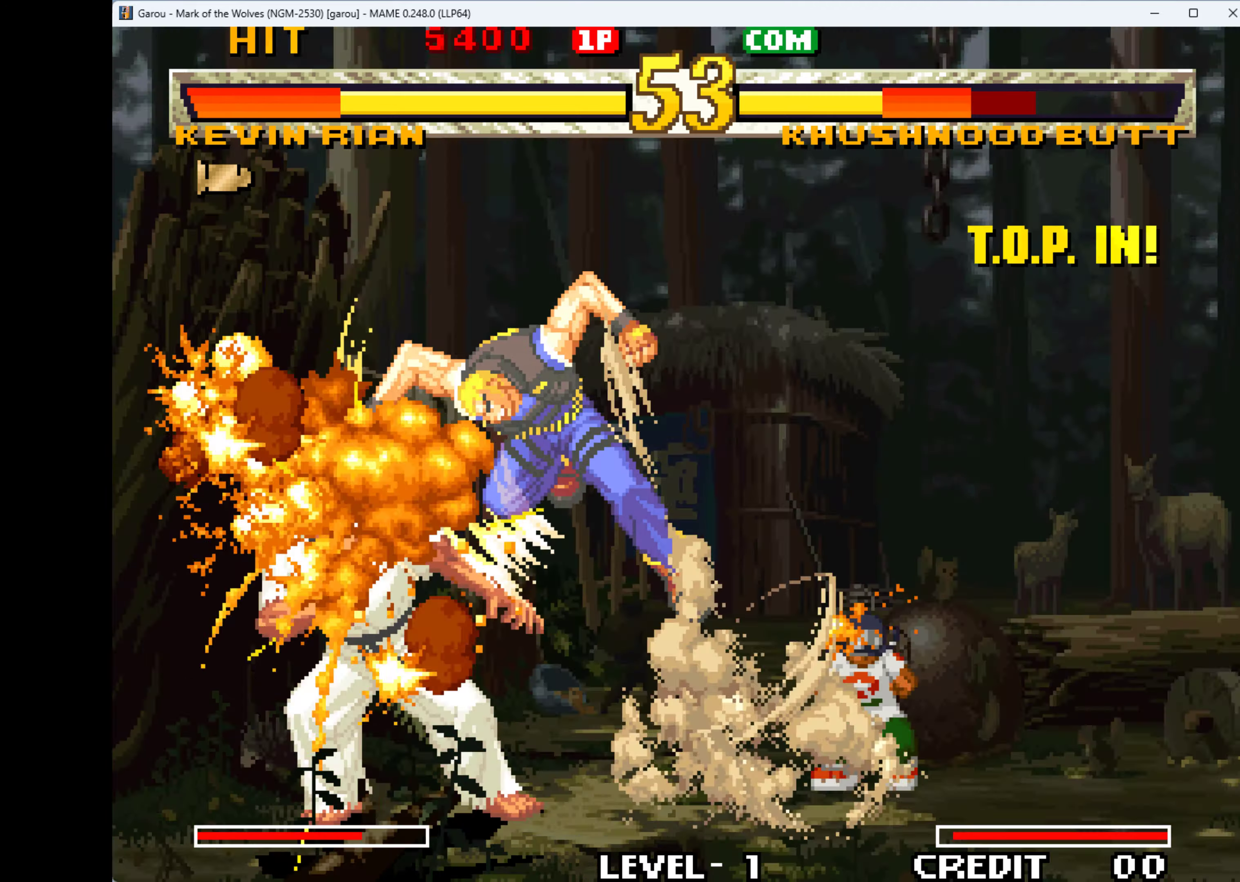
{"keys": ["left"], "events": [[67, "left", "down"], [67, "q", "down"], [100, "down", "up"], [133, "q", "up"], [200, "down", "down"], [200, "left", "up"], [233, "left", "down"], [233, "q", "down"], [300, "down", "up"], [333, "q", "up"], [367, "down", "down"], [367, "left", "up"], [367, "q", "down"], [400, "left", "down"], [467, "down", "up"], [467, "q", "up"]]}
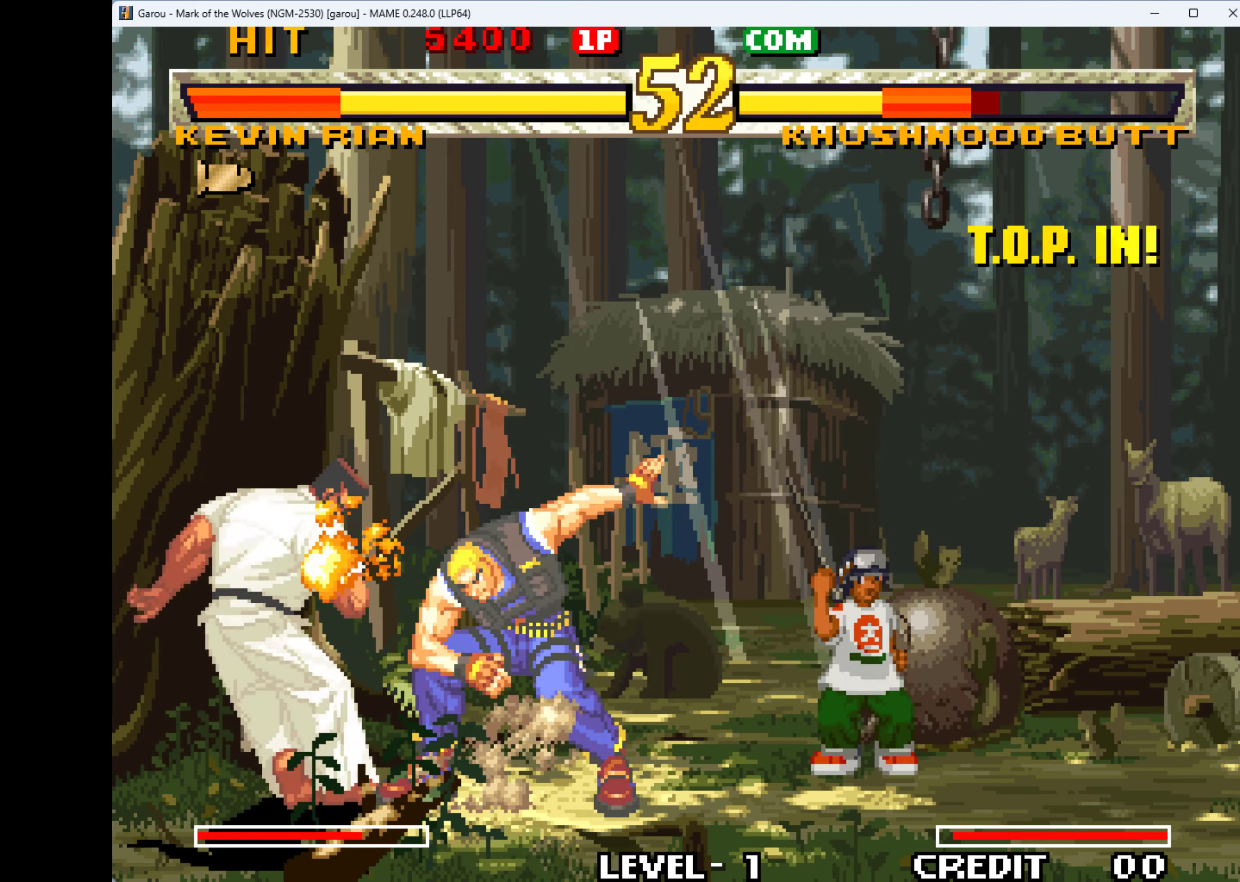
{"keys": ["down", "q"], "events": [[67, "down", "down"], [67, "q", "down"], [100, "left", "up"], [167, "left", "down"], [167, "q", "up"], [200, "down", "up"], [200, "q", "down"], [300, "down", "down"], [300, "left", "up"], [300, "q", "up"], [333, "left", "down"], [367, "down", "up"], [367, "q", "down"], [467, "down", "down"], [467, "q", "up"], [500, "left", "up"], [500, "q", "down"]]}
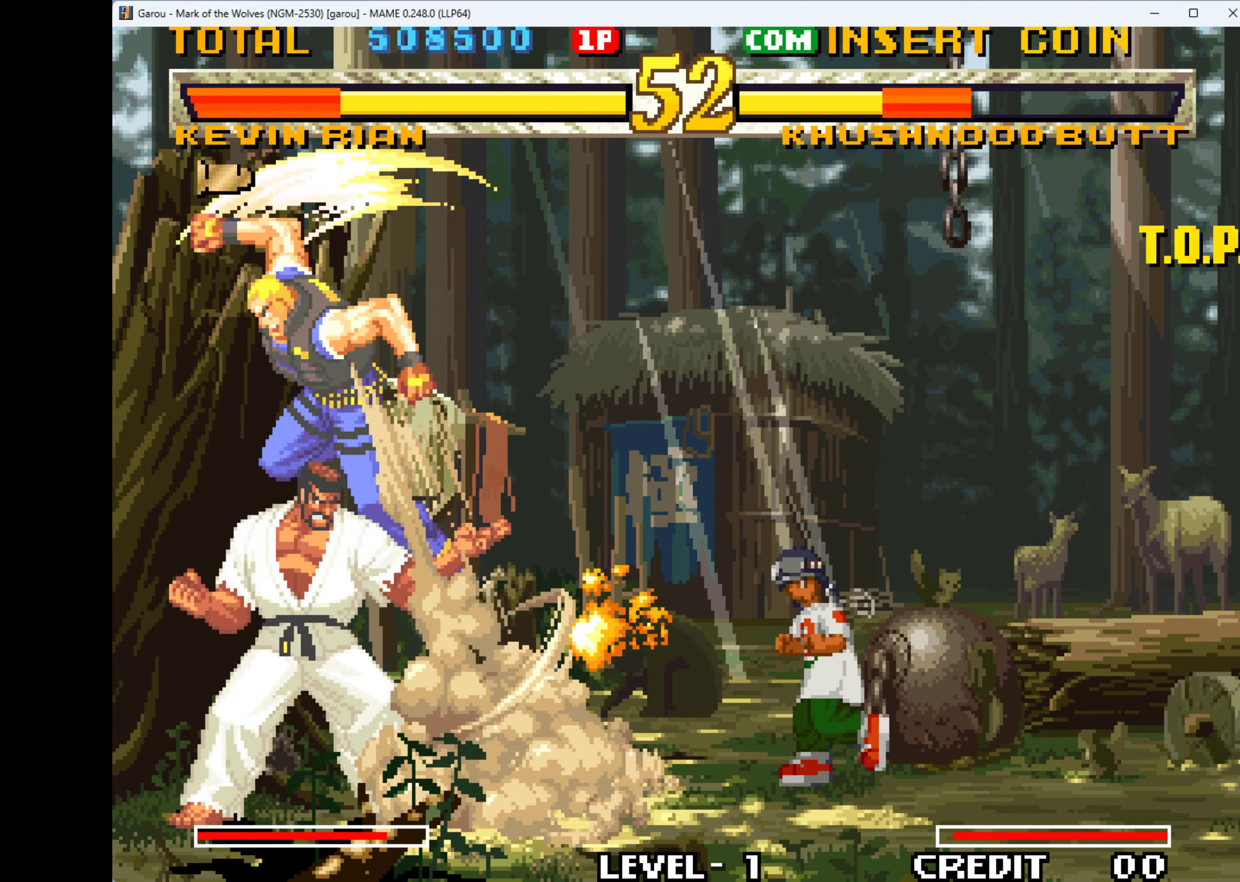
{"keys": [], "events": [[67, "left", "down"], [133, "down", "up"], [133, "q", "up"], [233, "down", "down"], [233, "left", "up"], [233, "q", "down"], [300, "q", "up"], [367, "q", "down"], [433, "down", "up"], [433, "right", "down"], [467, "q", "up"], [467, "right", "up"]]}
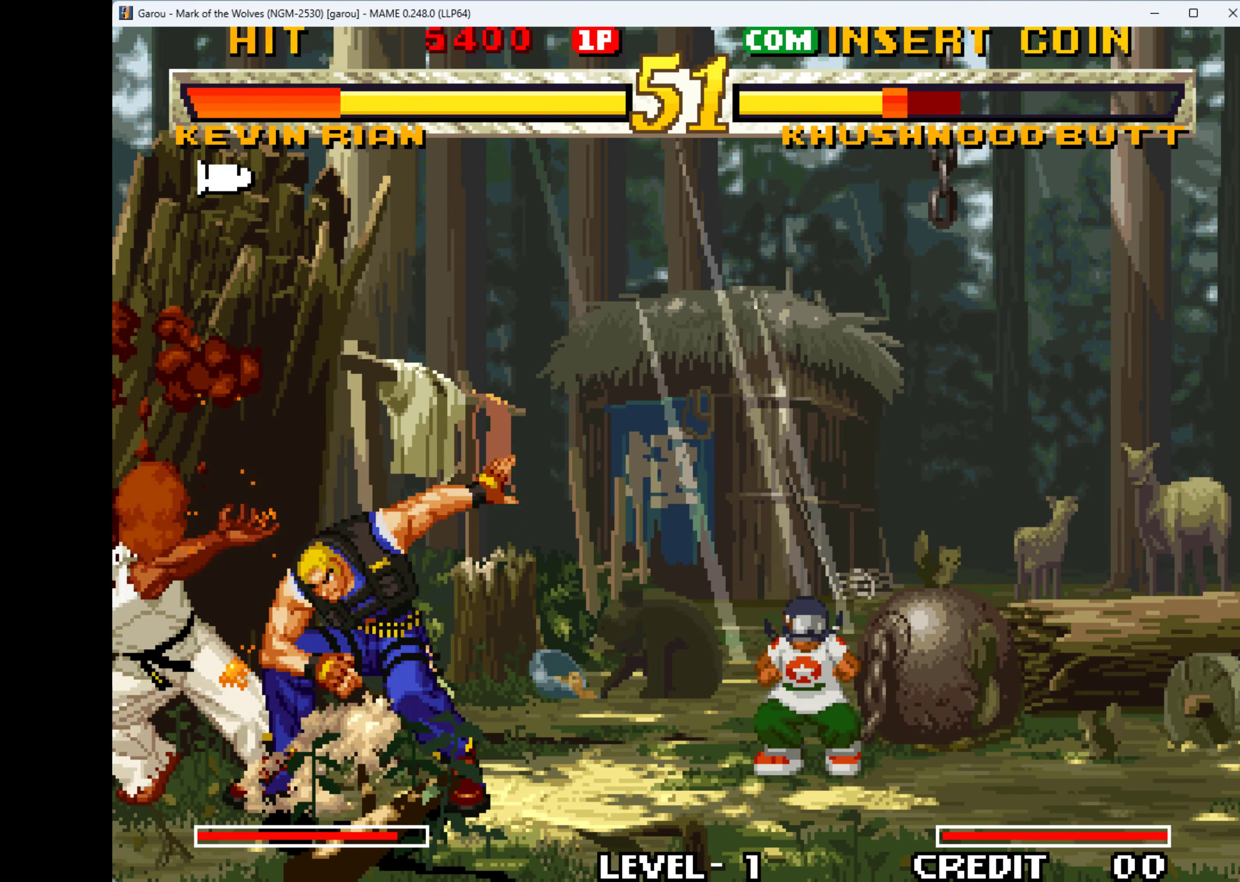
{"keys": ["q", "right"], "events": [[33, "down", "down"], [33, "q", "down"], [133, "down", "up"], [133, "q", "up"], [133, "right", "down"], [167, "down", "down"], [200, "q", "down"], [200, "right", "up"], [267, "q", "up"], [333, "down", "up"], [333, "right", "down"], [367, "down", "down"], [367, "q", "down"], [433, "right", "up"], [467, "q", "up"], [500, "down", "up"], [500, "q", "down"], [500, "right", "down"]]}
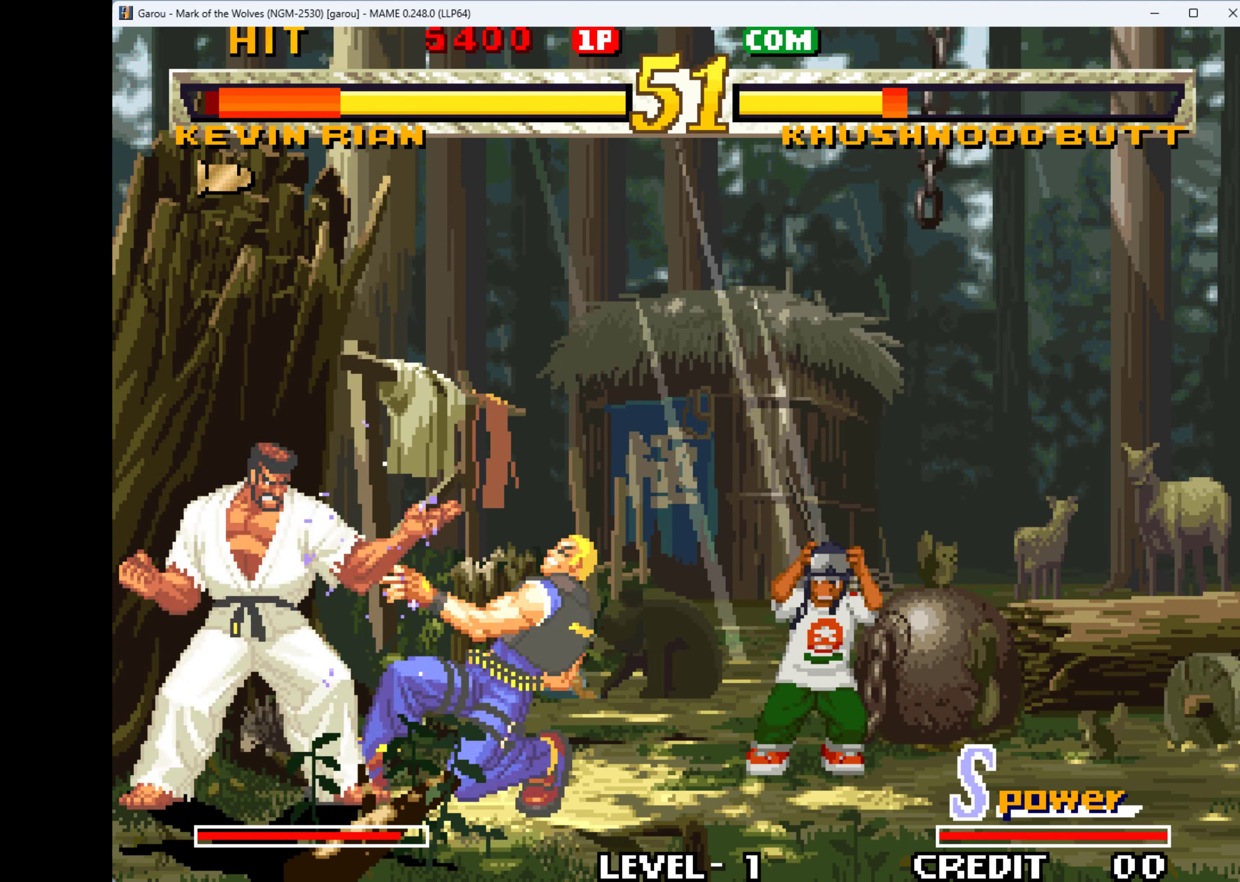
{"keys": ["q", "right"], "events": [[100, "down", "down"], [100, "q", "up"], [167, "right", "up"], [200, "q", "down"], [233, "down", "up"], [233, "right", "down"], [267, "q", "up"], [333, "q", "down"], [400, "down", "down"], [433, "q", "up"], [433, "right", "up"], [500, "down", "up"], [500, "q", "down"], [500, "right", "down"]]}
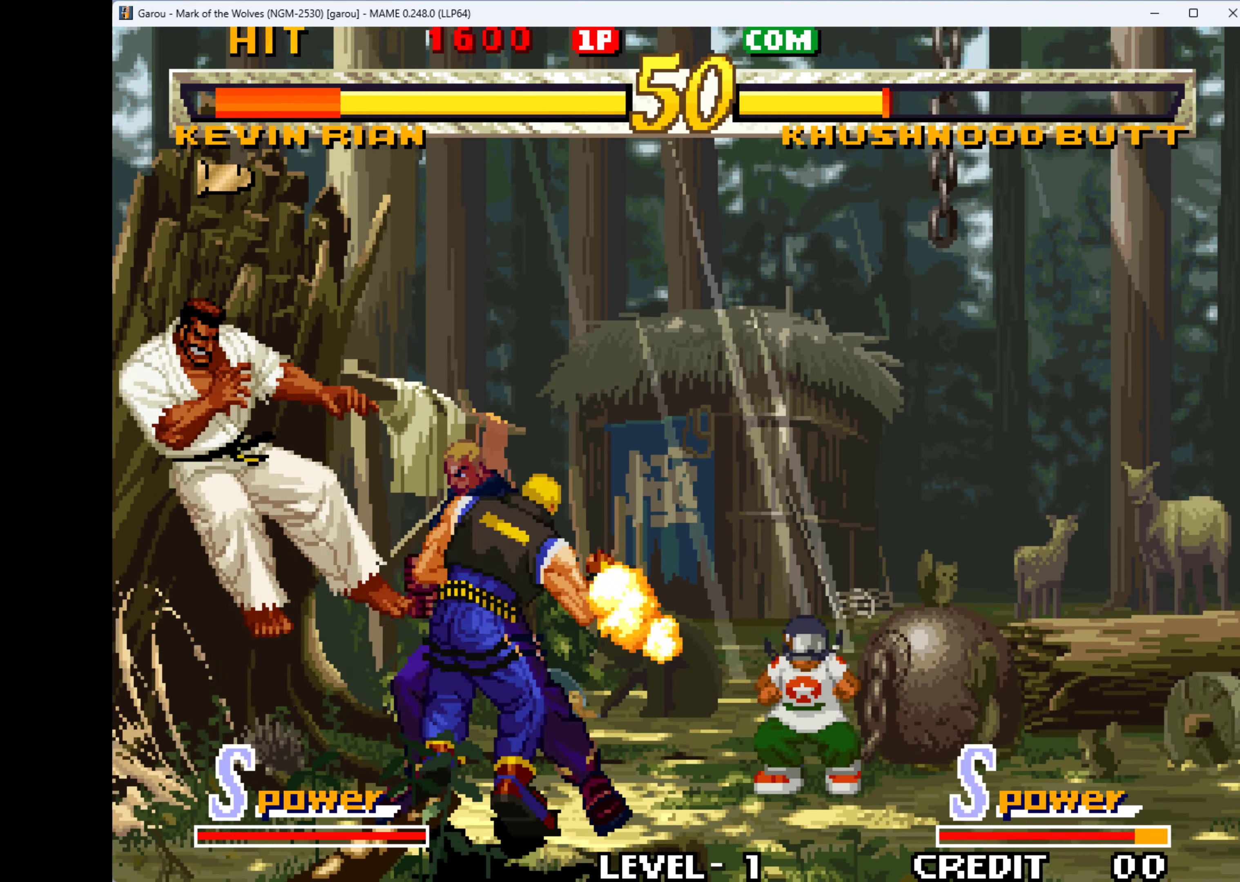
{"keys": ["q", "right"], "events": [[67, "down", "down"], [133, "q", "up"], [133, "right", "up"], [167, "q", "down"], [233, "down", "up"], [233, "right", "down"], [267, "q", "up"], [333, "down", "down"], [333, "q", "down"], [400, "right", "up"], [433, "q", "up"], [467, "down", "up"], [467, "right", "down"], [500, "q", "down"]]}
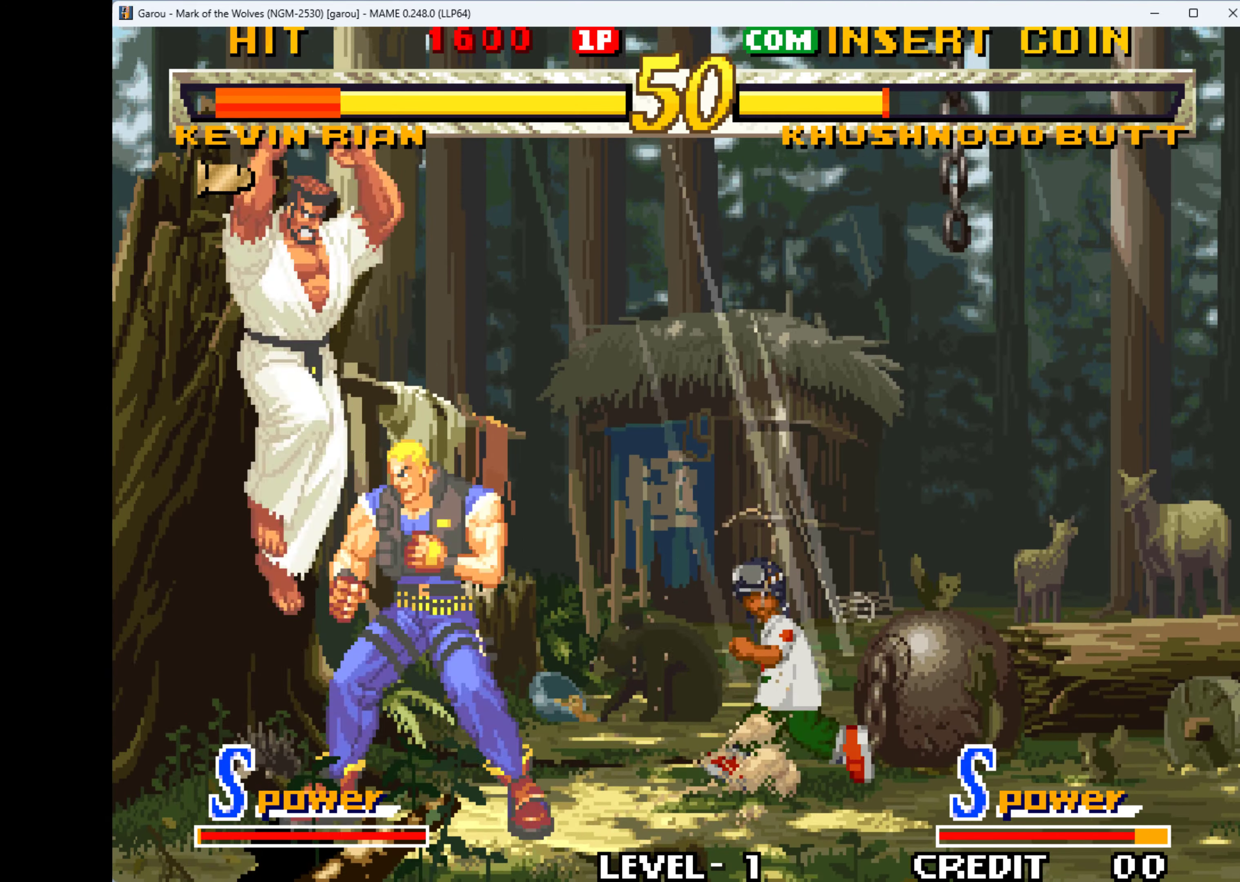
{"keys": ["right"], "events": [[67, "down", "down"], [67, "right", "up"], [133, "down", "up"], [133, "left", "down"], [267, "down", "down"], [267, "q", "up"], [300, "left", "up"], [400, "down", "up"], [400, "q", "down"], [433, "q", "up"], [433, "right", "down"]]}
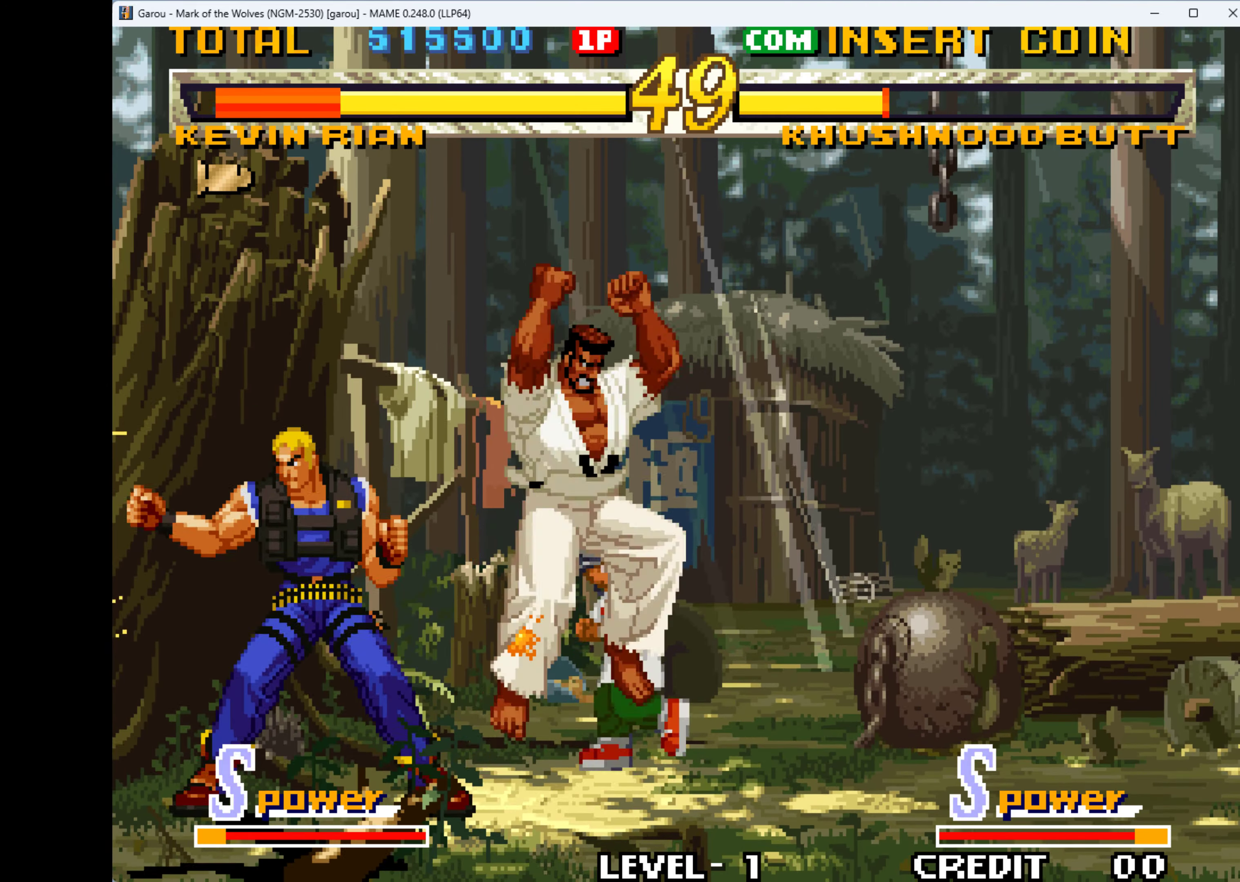
{"keys": ["down", "right", "w"], "events": [[33, "down", "down"], [33, "q", "down"], [100, "q", "up"], [100, "right", "up"], [167, "down", "up"], [267, "down", "down"], [267, "right", "down"], [267, "w", "down"], [333, "w", "up"], [367, "right", "up"], [400, "q", "down"], [400, "right", "down"], [433, "down", "up"], [433, "q", "up"], [500, "down", "down"], [500, "w", "down"]]}
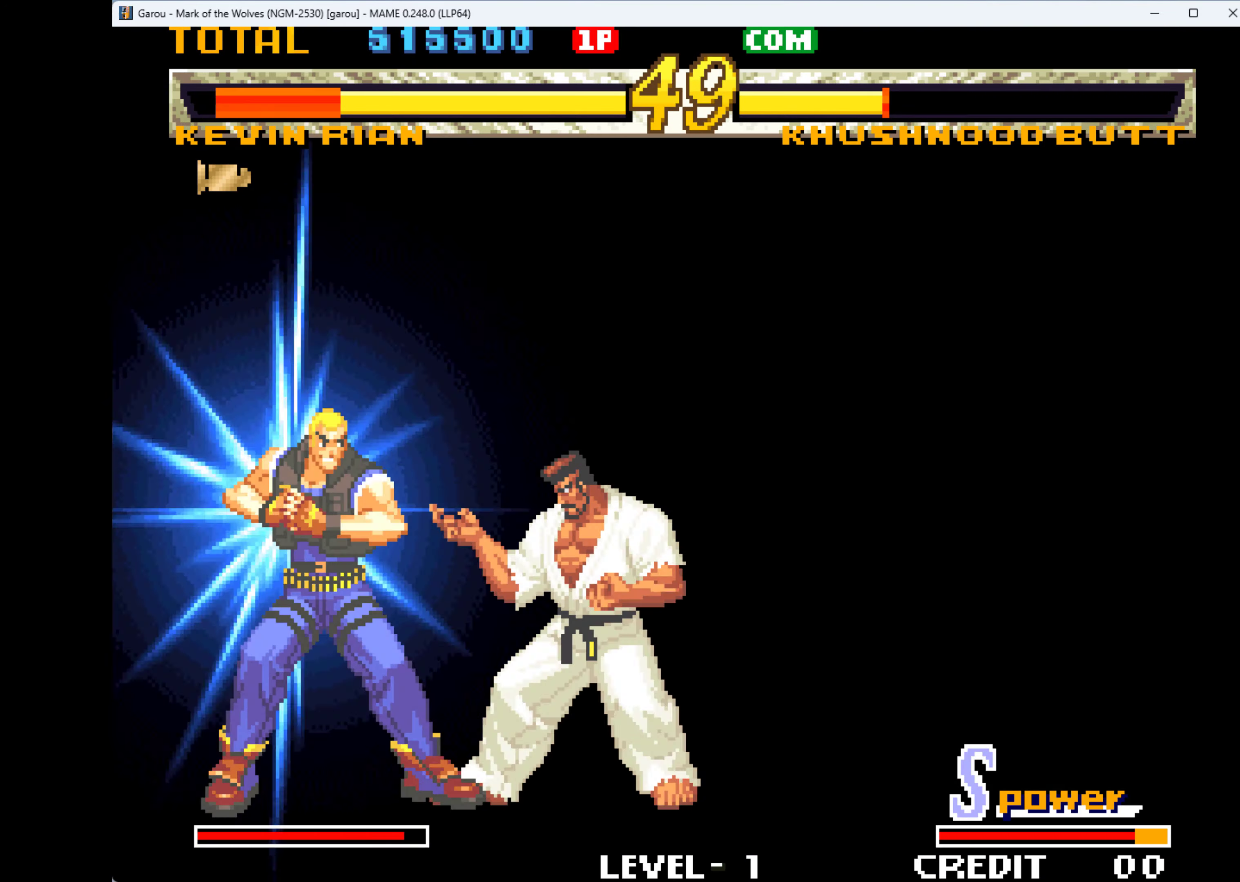
{"keys": ["q", "right"], "events": [[67, "right", "up"], [100, "w", "up"], [133, "down", "up"], [133, "right", "down"], [133, "w", "down"], [233, "down", "down"], [233, "w", "up"], [300, "right", "up"], [300, "w", "down"], [367, "right", "down"], [433, "down", "up"], [433, "w", "up"], [500, "q", "down"]]}
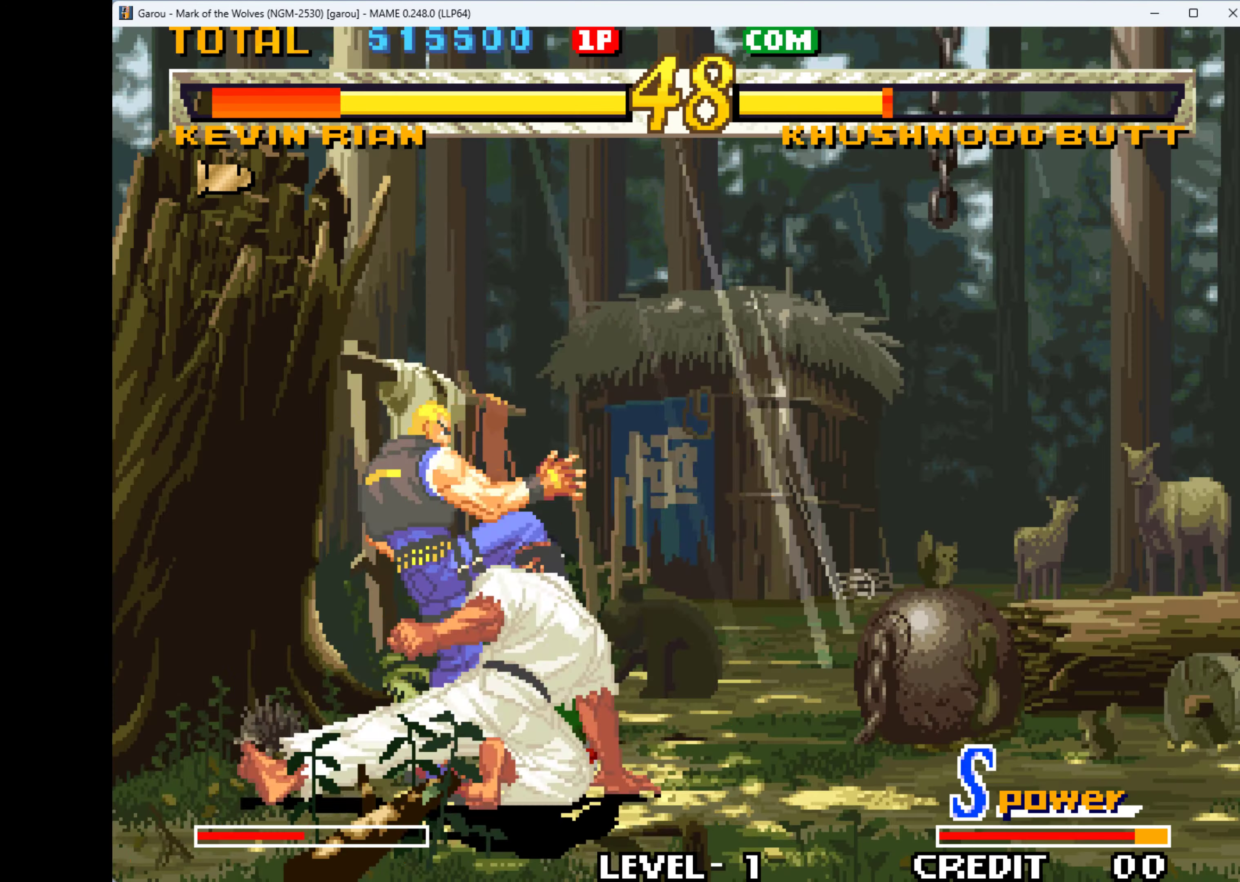
{"keys": ["right"], "events": [[100, "q", "up"], [167, "q", "down"], [233, "q", "up"], [333, "q", "down"], [433, "q", "up"]]}
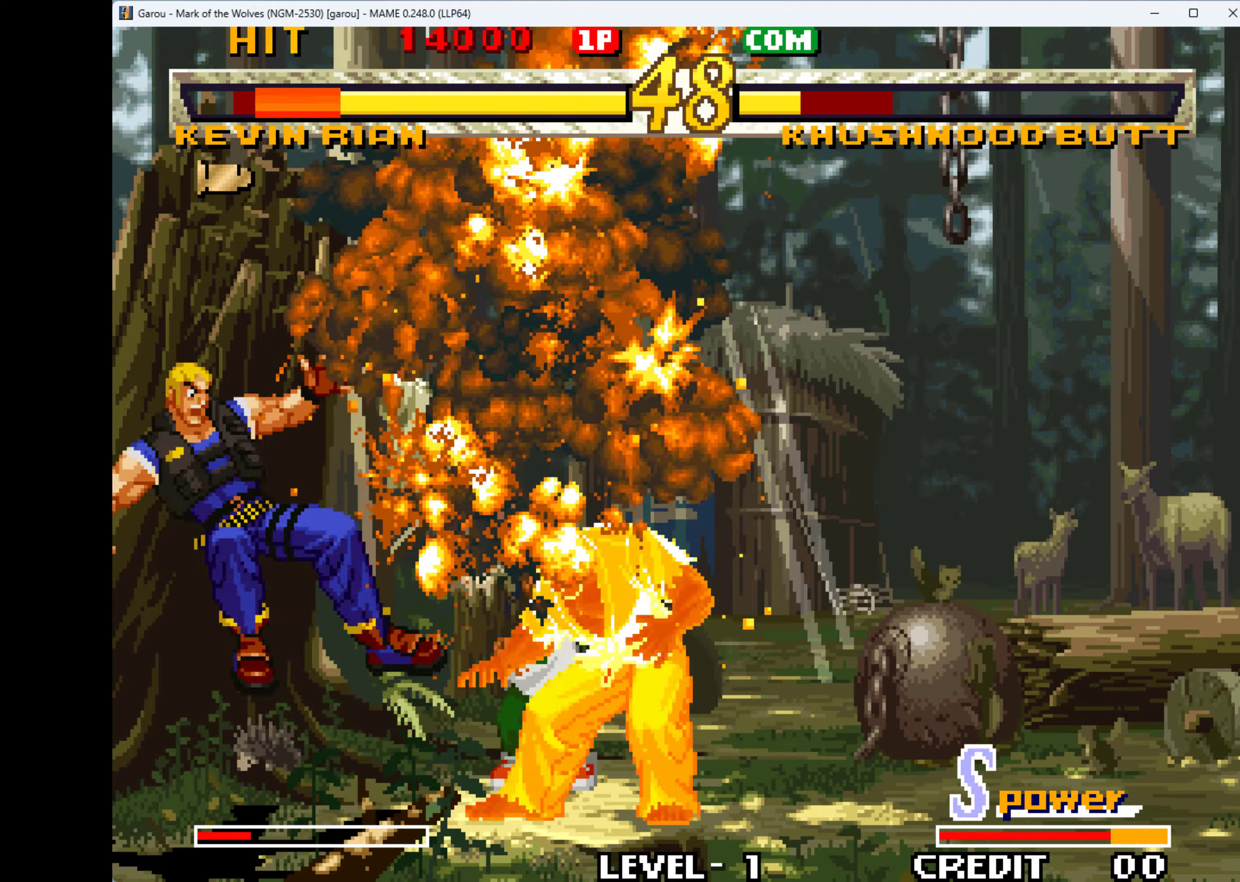
{"keys": ["right"], "events": [[33, "q", "down"], [100, "q", "up"], [233, "q", "down"], [266, "q", "up"]]}